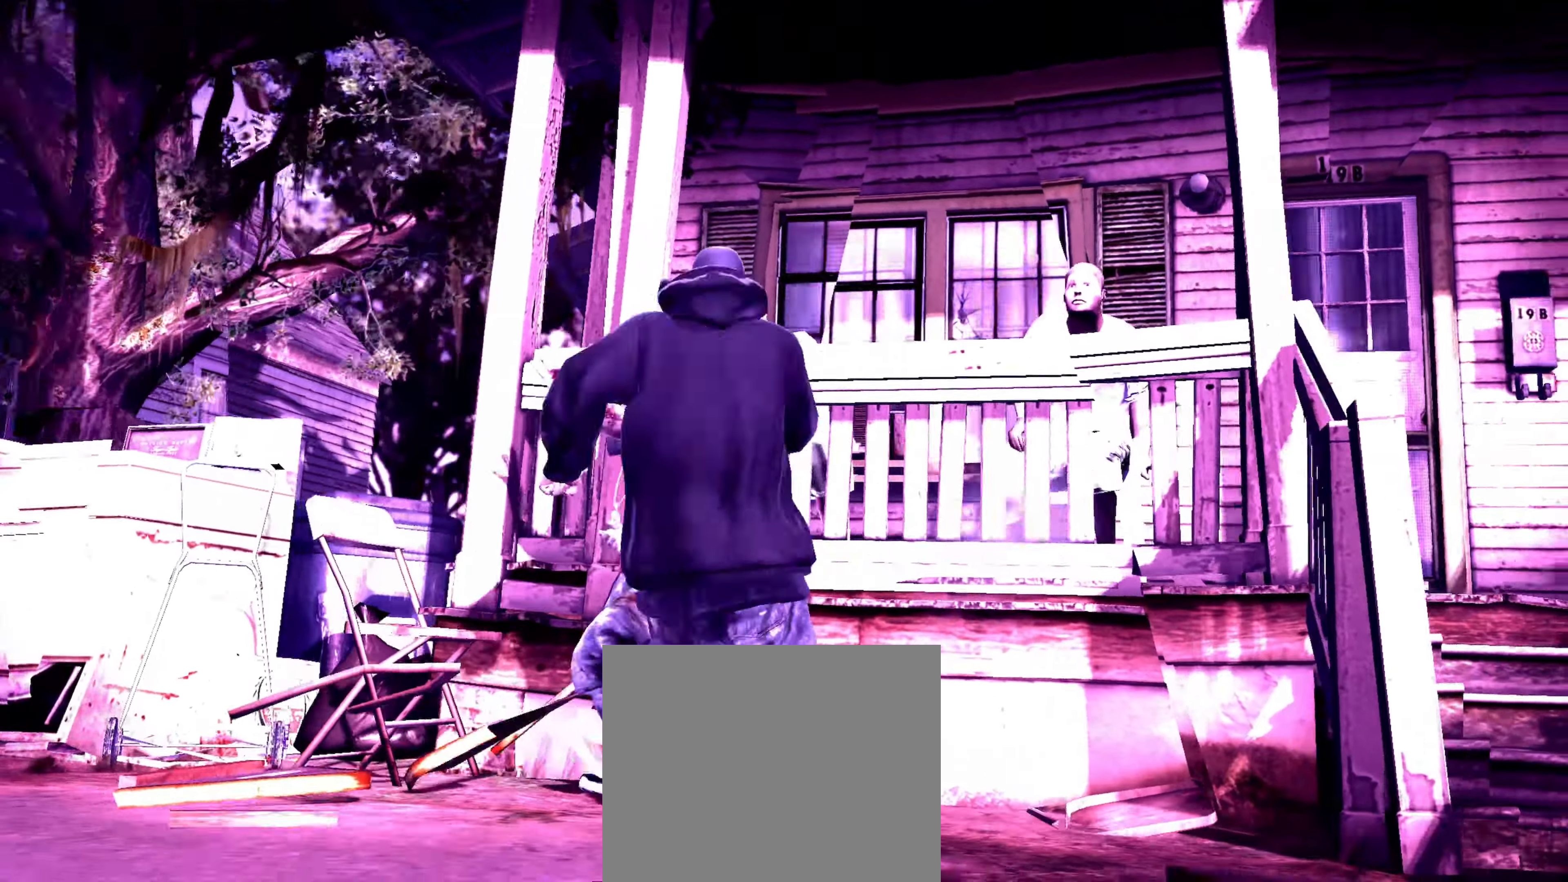
Gameplay with a controller (PlayStation layout); each line is a JSON object with the inputs held at the frame after it. "events" lists button and stick changes between this image and that frame as [ms after this image, input, new state], when the widget could be followed in between. Not read: L3 R3.
{"buttons": [], "left_stick": "down-right", "right_stick": "center", "events": [[66, "left_stick", "left"], [216, "left_stick", "down"], [300, "left_stick", "down-right"]]}
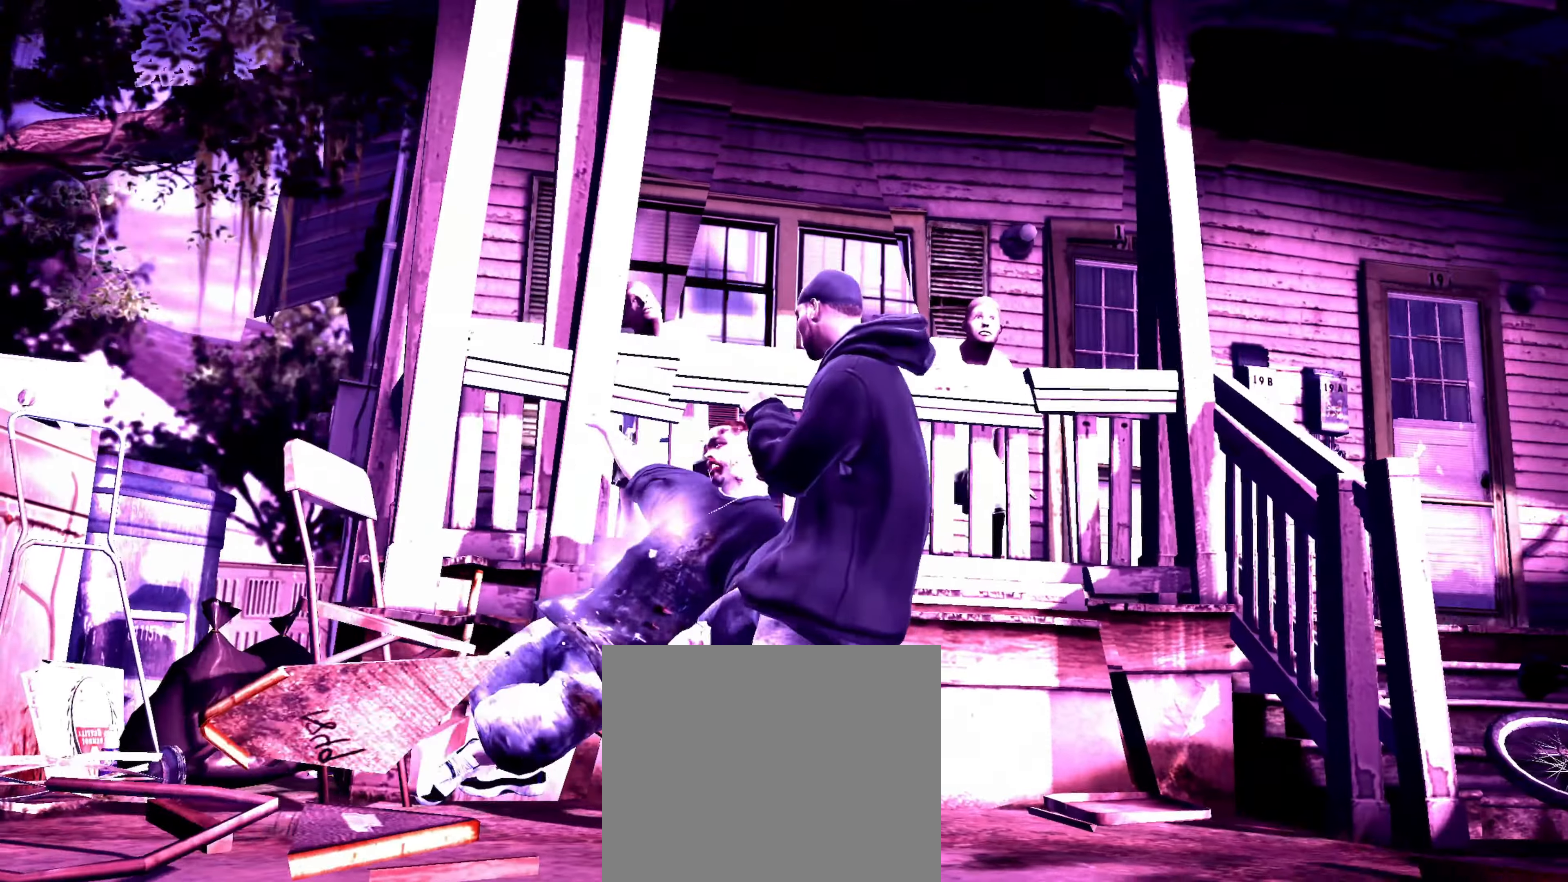
{"buttons": [], "left_stick": "right", "right_stick": "center", "events": [[183, "left_stick", "right"]]}
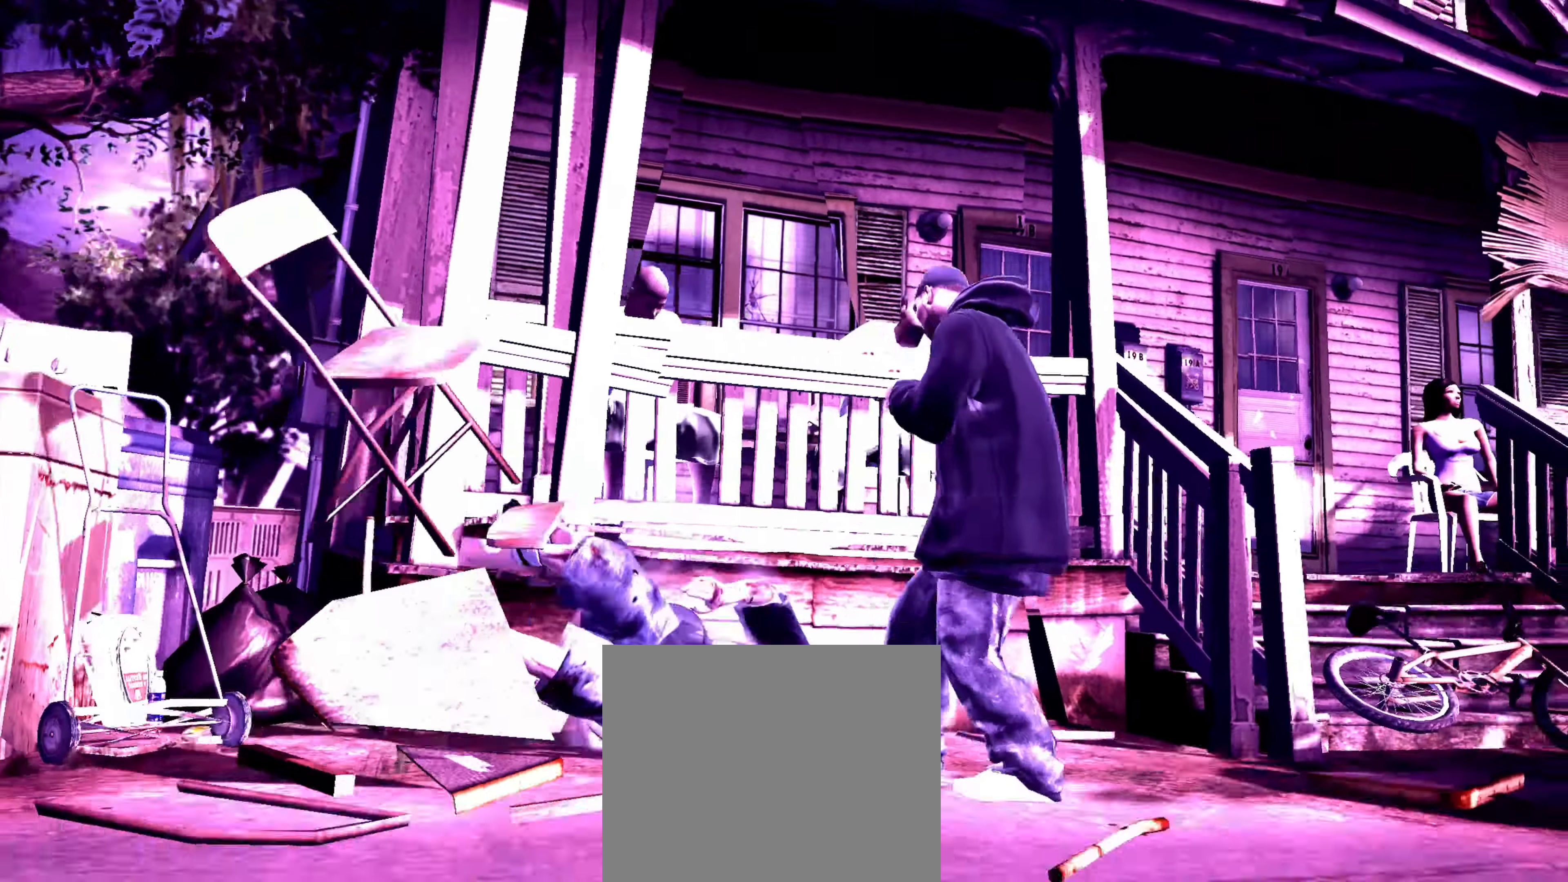
{"buttons": [], "left_stick": "up-right", "right_stick": "center", "events": [[66, "left_stick", "up-right"], [266, "left_stick", "up"], [450, "left_stick", "up-right"]]}
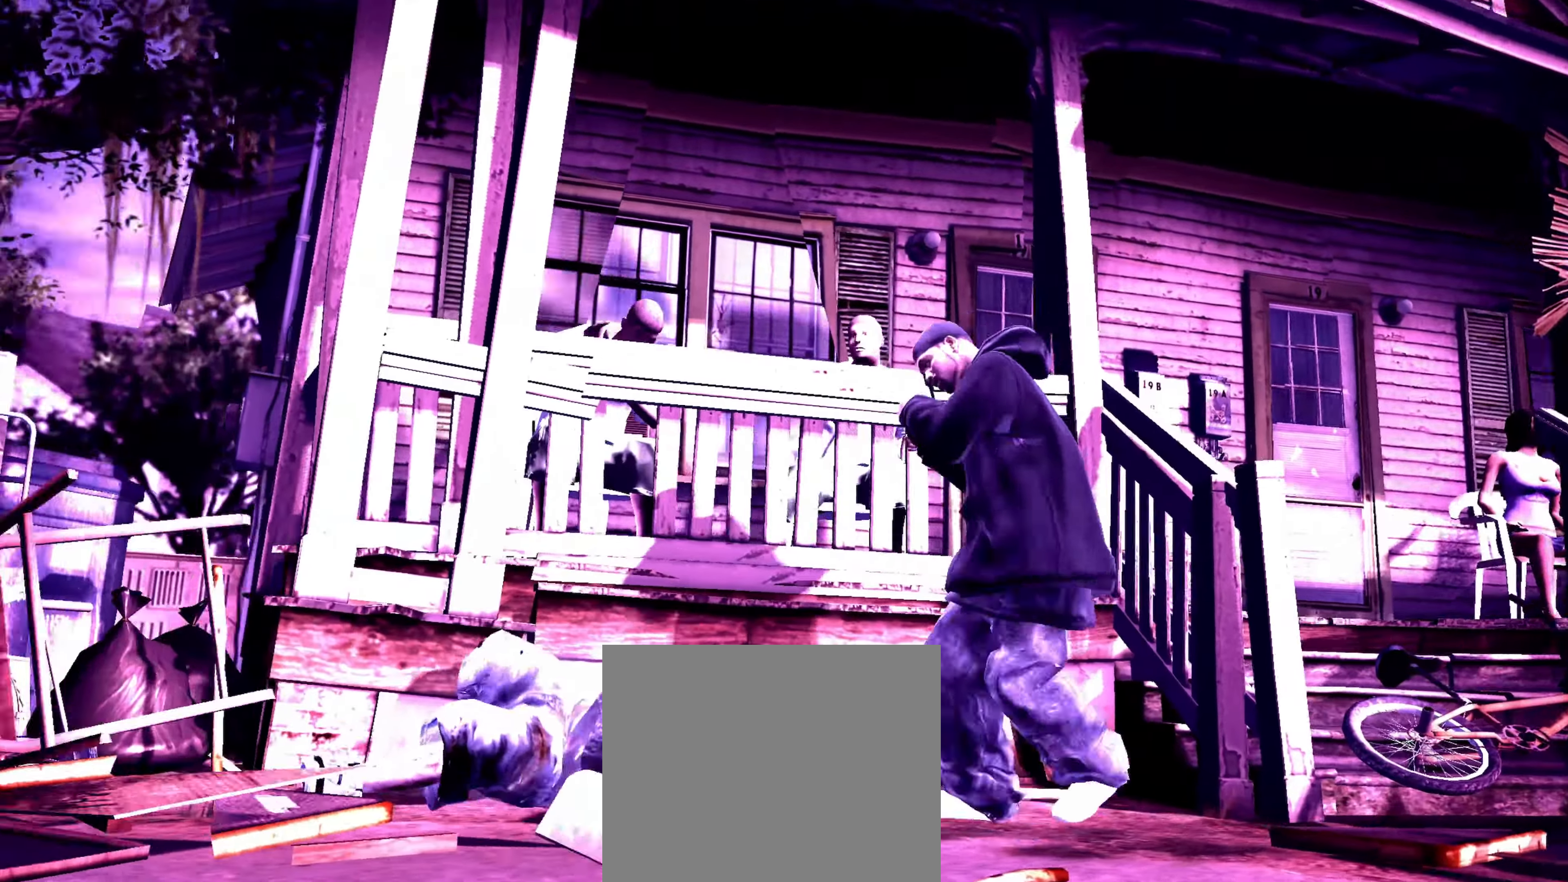
{"buttons": [], "left_stick": "center", "right_stick": "center", "events": [[266, "left_stick", "center"]]}
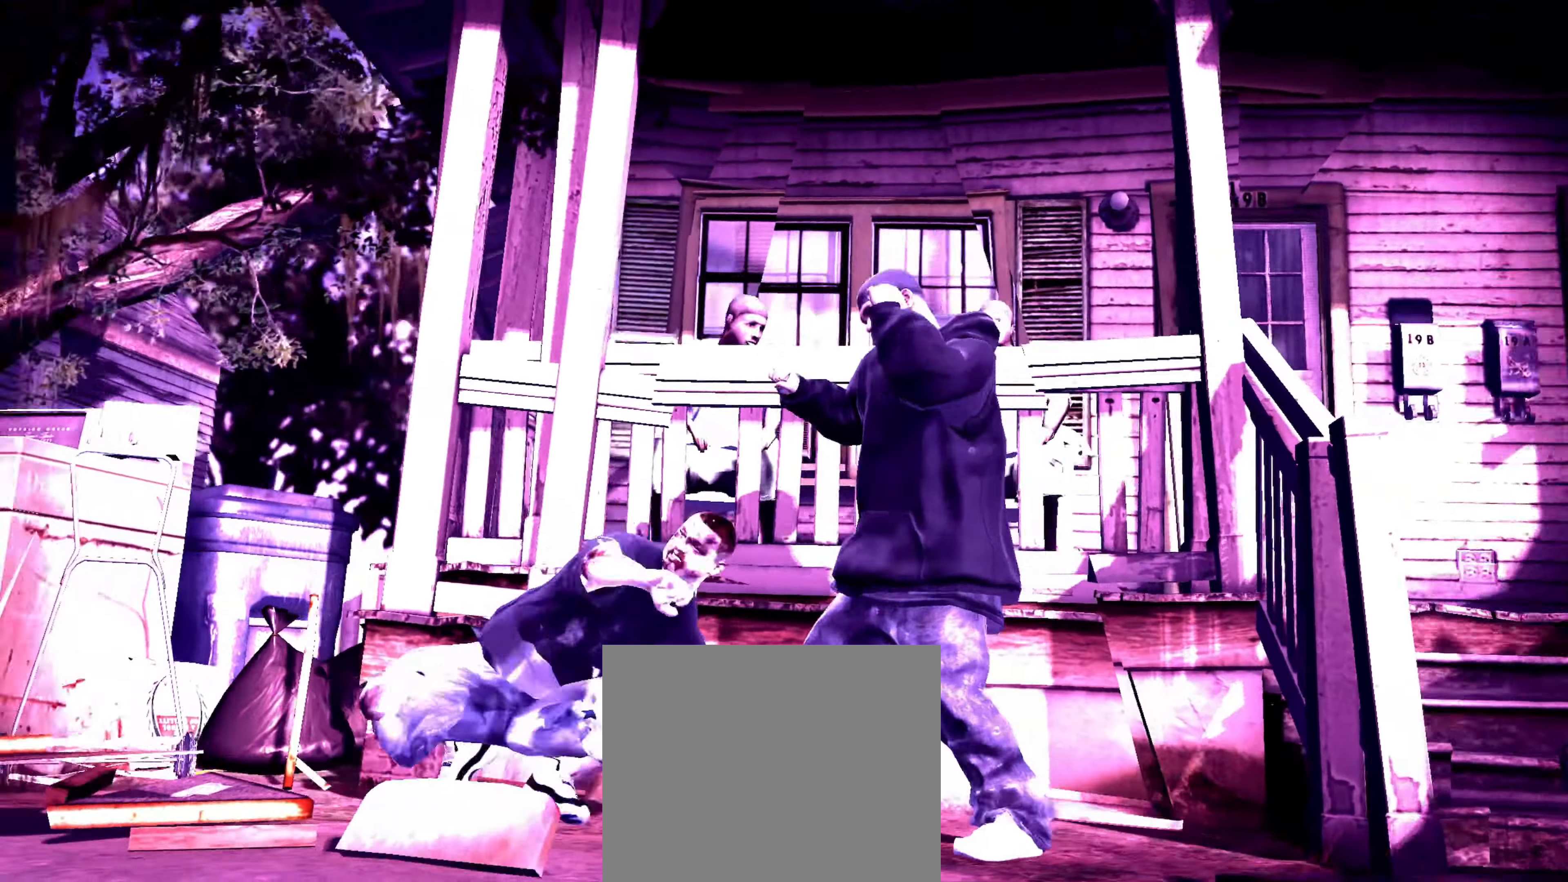
{"buttons": ["R2"], "left_stick": "center", "right_stick": "up", "events": [[300, "R2", "down"], [333, "right_stick", "up"]]}
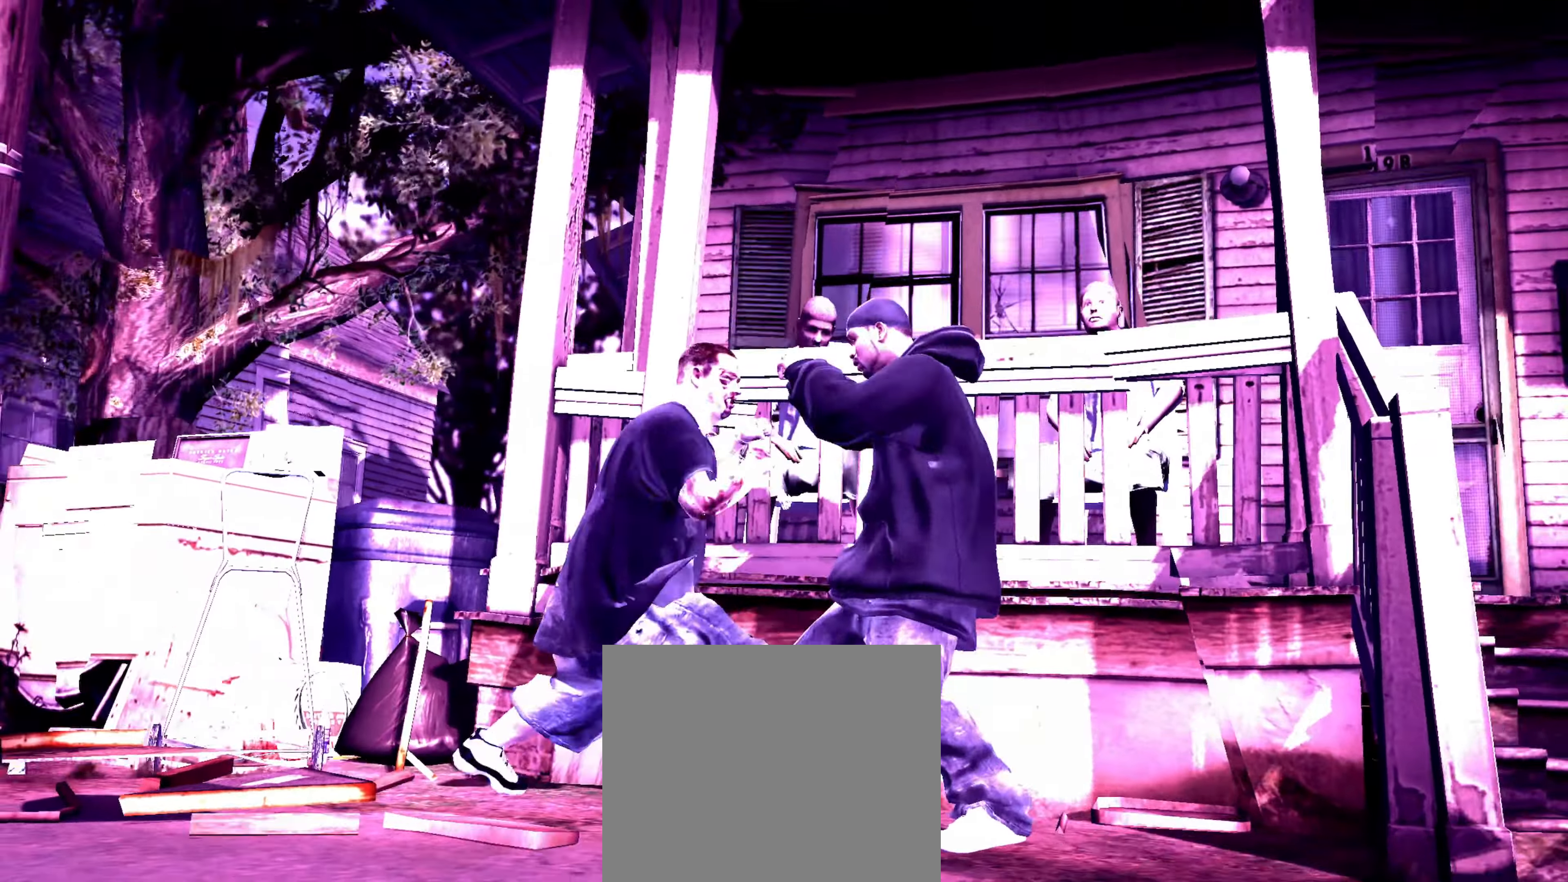
{"buttons": [], "left_stick": "up", "right_stick": "center", "events": [[133, "R2", "up"], [183, "right_stick", "center"], [266, "SQUARE", "down"], [266, "left_stick", "up-left"], [316, "SQUARE", "up"], [333, "left_stick", "center"], [433, "left_stick", "up"]]}
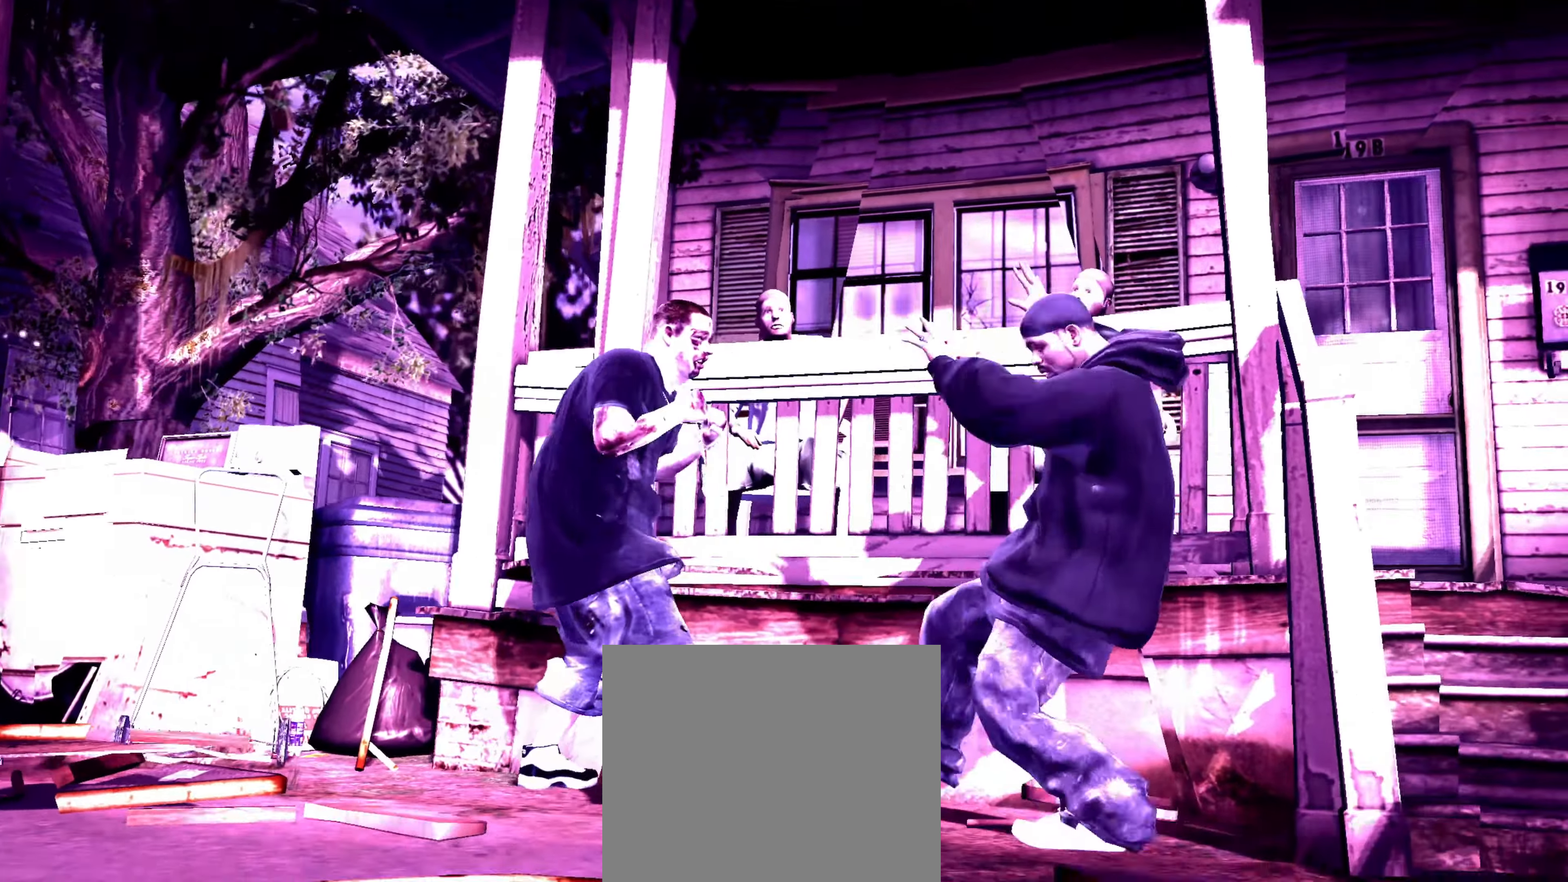
{"buttons": [], "left_stick": "center", "right_stick": "up", "events": [[16, "left_stick", "center"], [266, "right_stick", "up"], [366, "right_stick", "center"], [450, "right_stick", "up"]]}
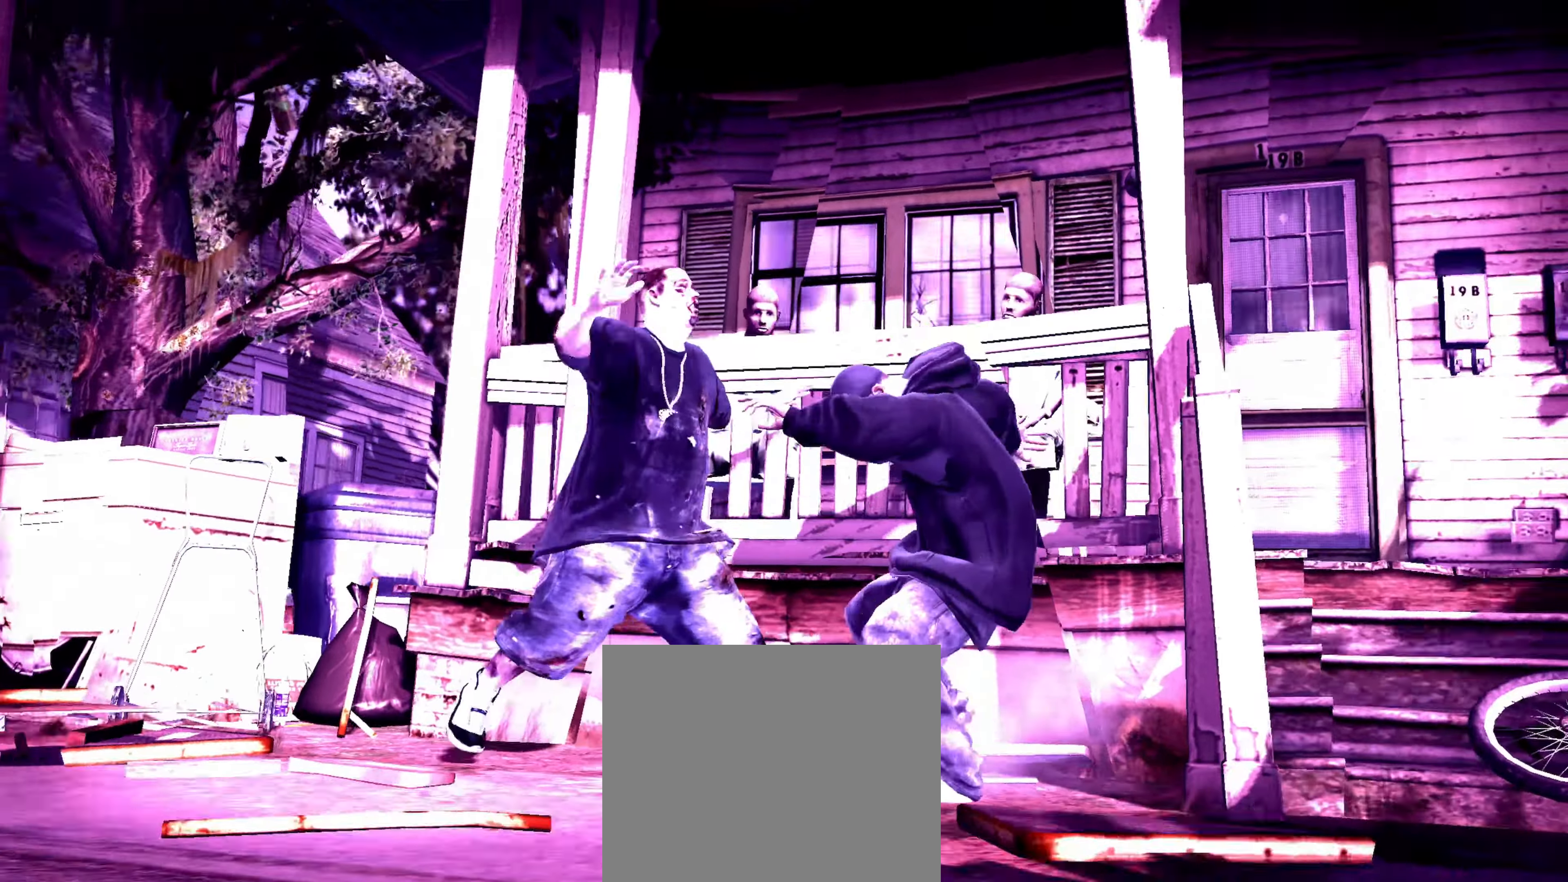
{"buttons": [], "left_stick": "center", "right_stick": "left", "events": [[33, "right_stick", "center"], [150, "right_stick", "right"], [317, "right_stick", "down"], [400, "right_stick", "right"], [483, "right_stick", "left"]]}
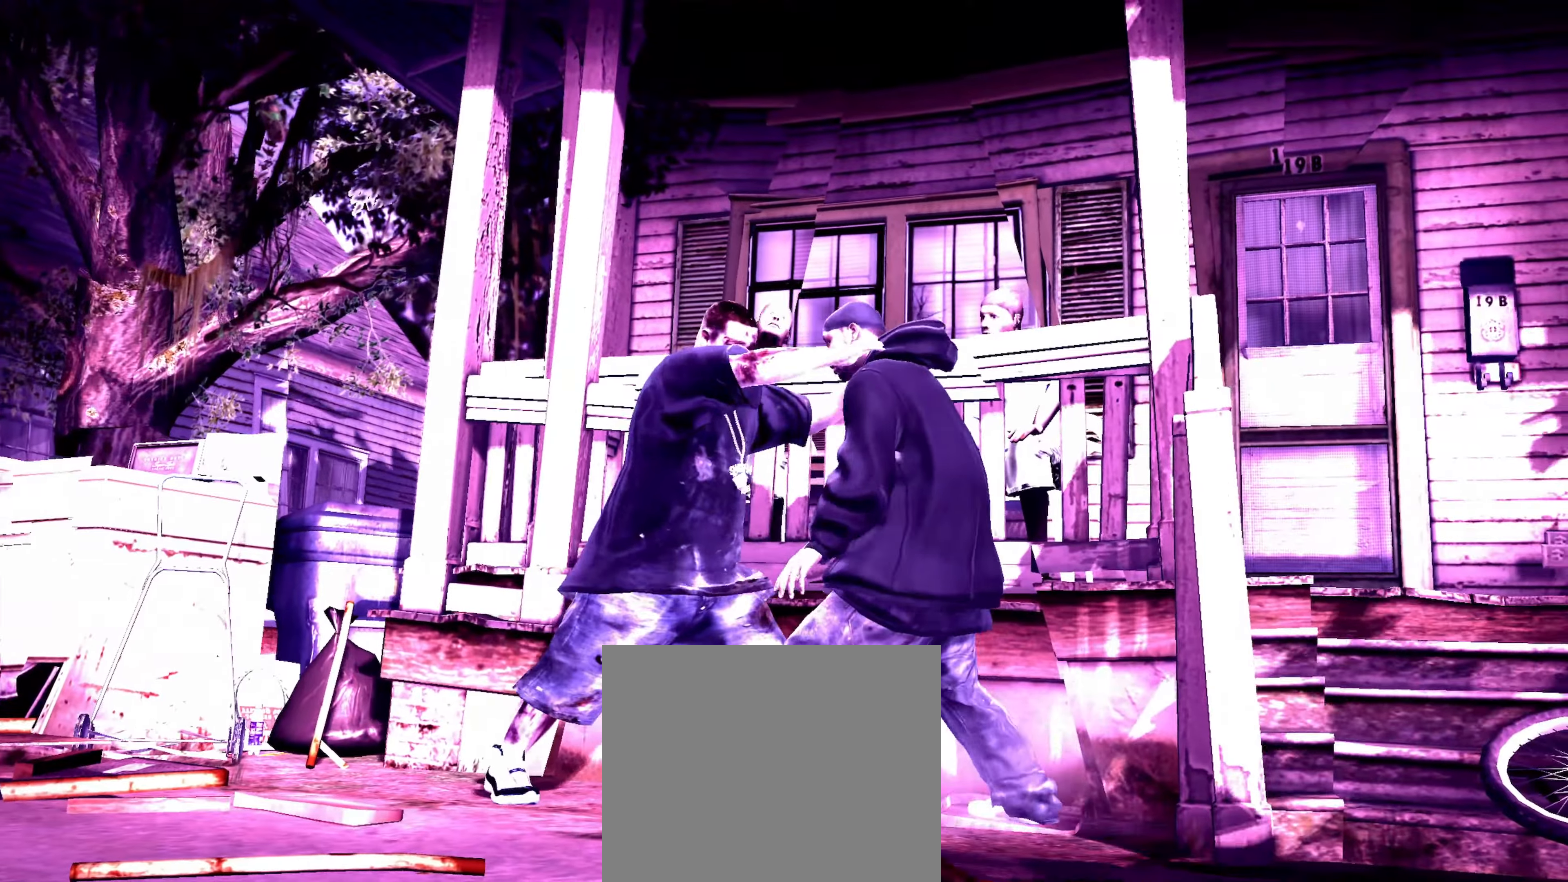
{"buttons": [], "left_stick": "center", "right_stick": "center", "events": [[50, "right_stick", "center"], [450, "SQUARE", "down"], [500, "SQUARE", "up"]]}
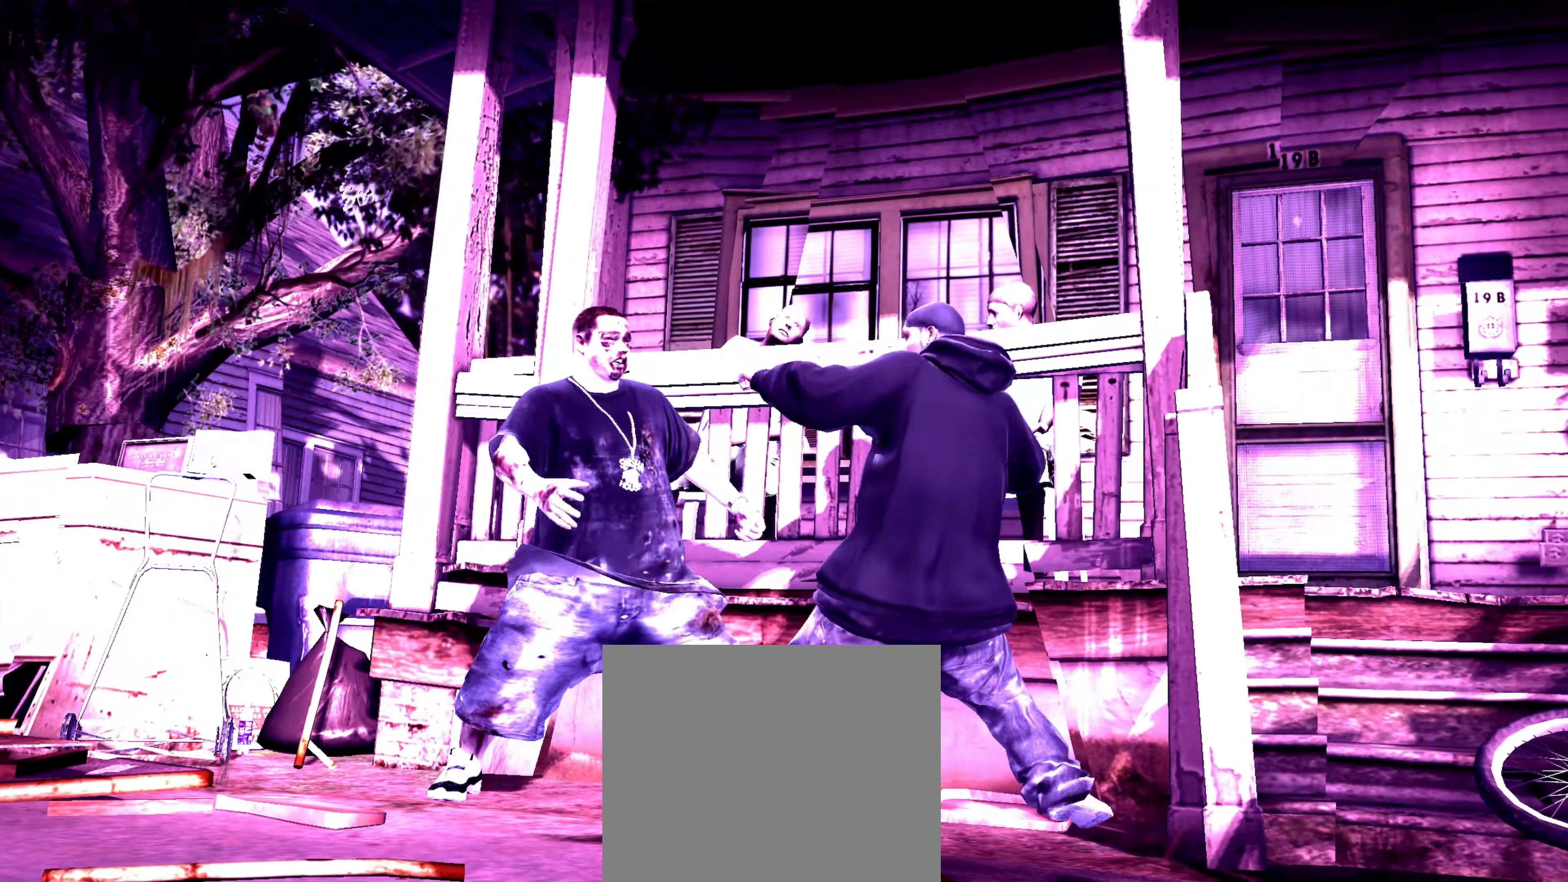
{"buttons": [], "left_stick": "center", "right_stick": "center", "events": [[67, "SQUARE", "down"], [133, "SQUARE", "up"]]}
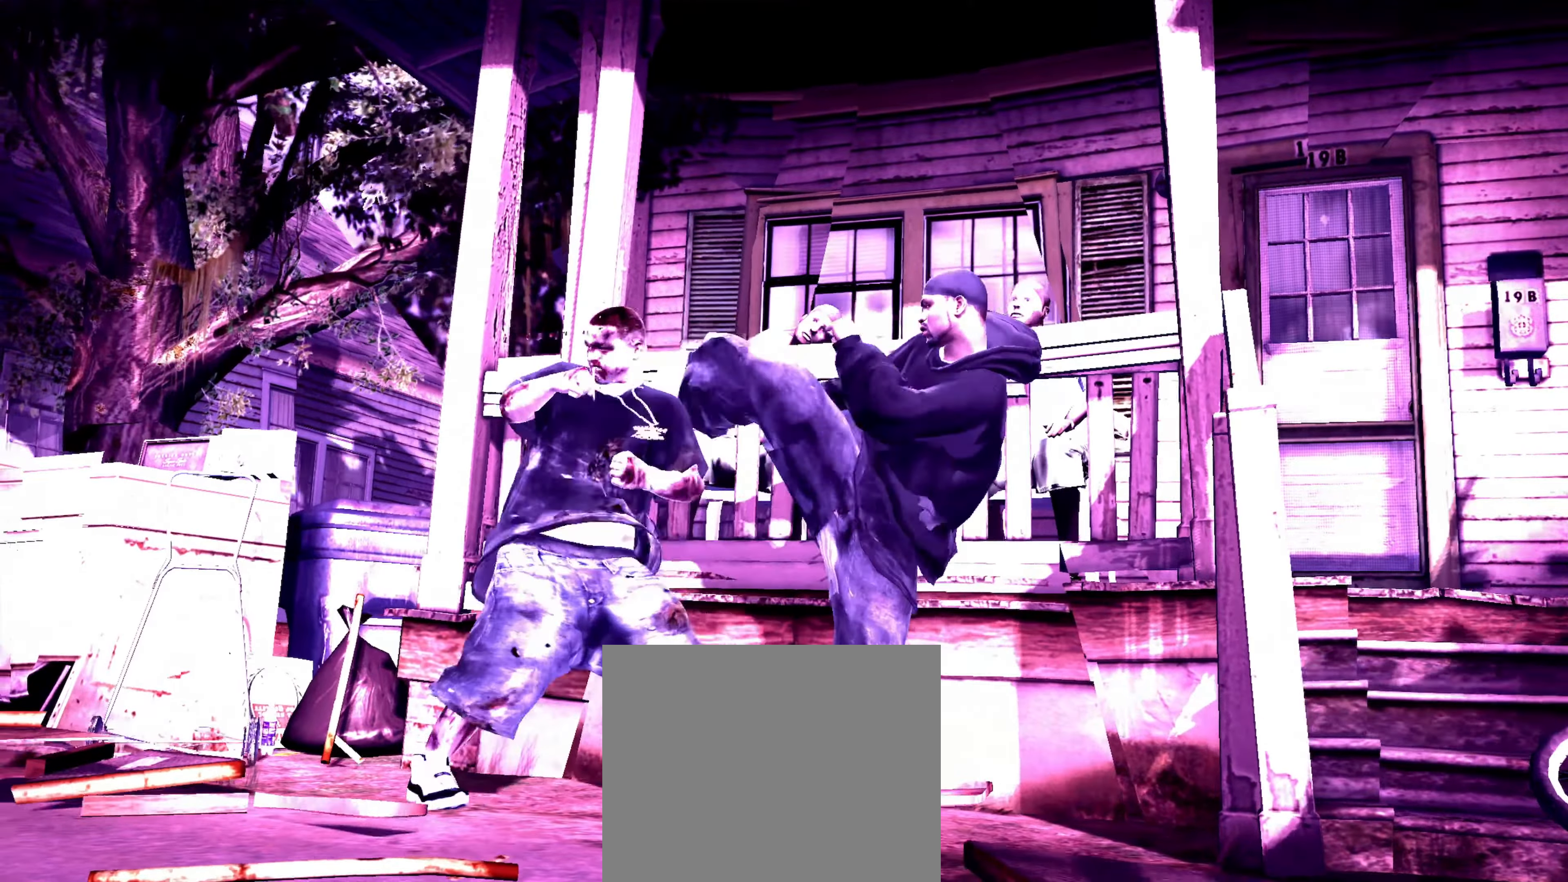
{"buttons": [], "left_stick": "center", "right_stick": "center", "events": [[217, "SQUARE", "down"], [483, "SQUARE", "up"]]}
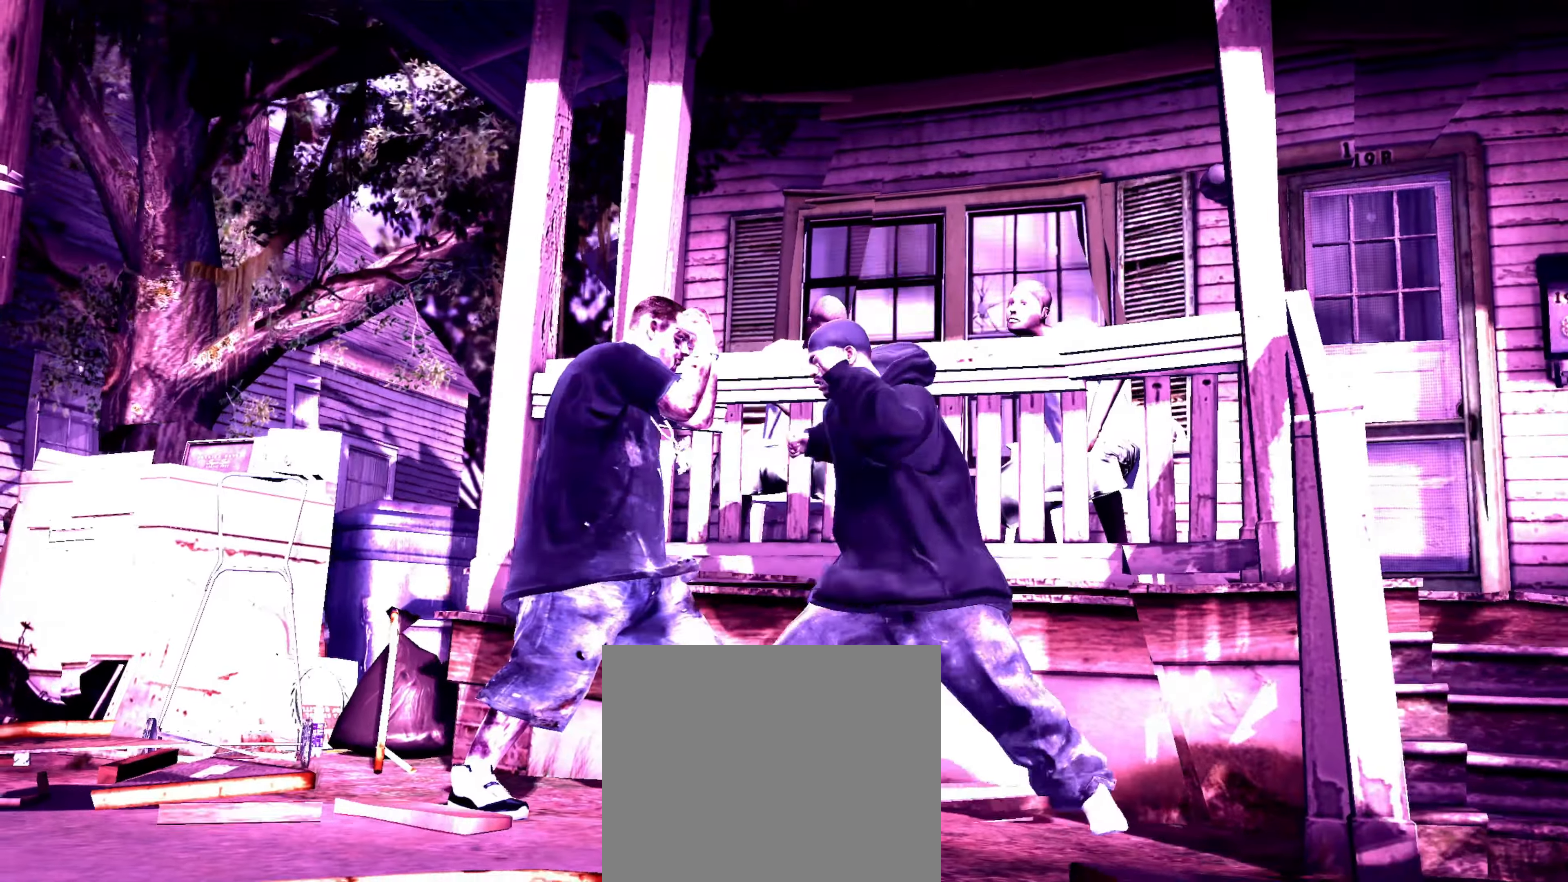
{"buttons": [], "left_stick": "center", "right_stick": "center", "events": [[317, "CROSS", "down"], [350, "CROSS", "up"], [417, "CROSS", "down"], [450, "CROSS", "up"]]}
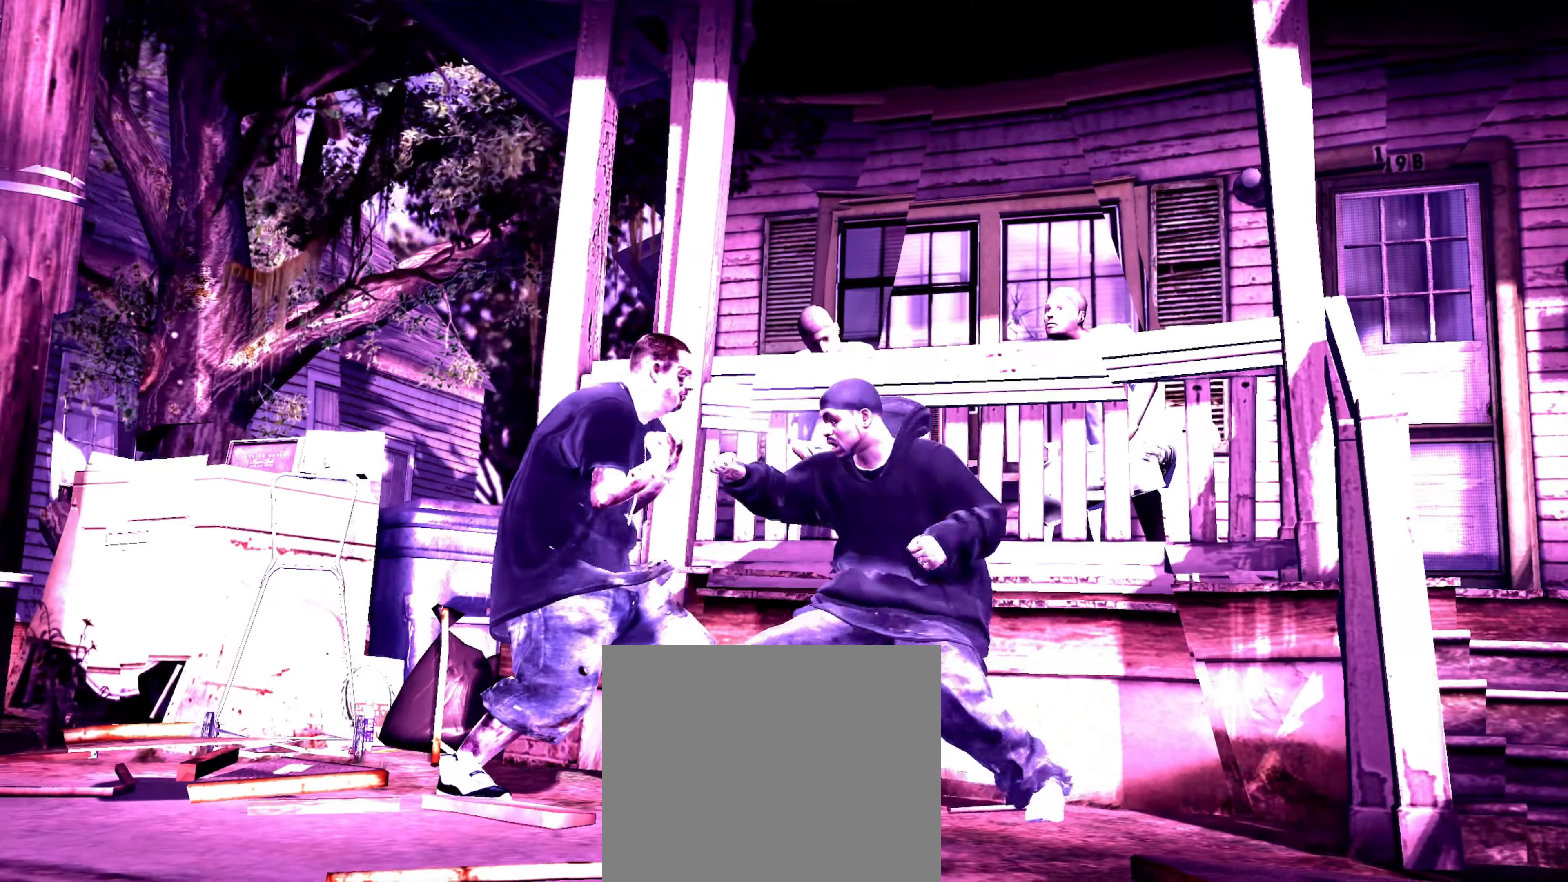
{"buttons": [], "left_stick": "center", "right_stick": "up", "events": [[333, "right_stick", "down"], [433, "right_stick", "up"]]}
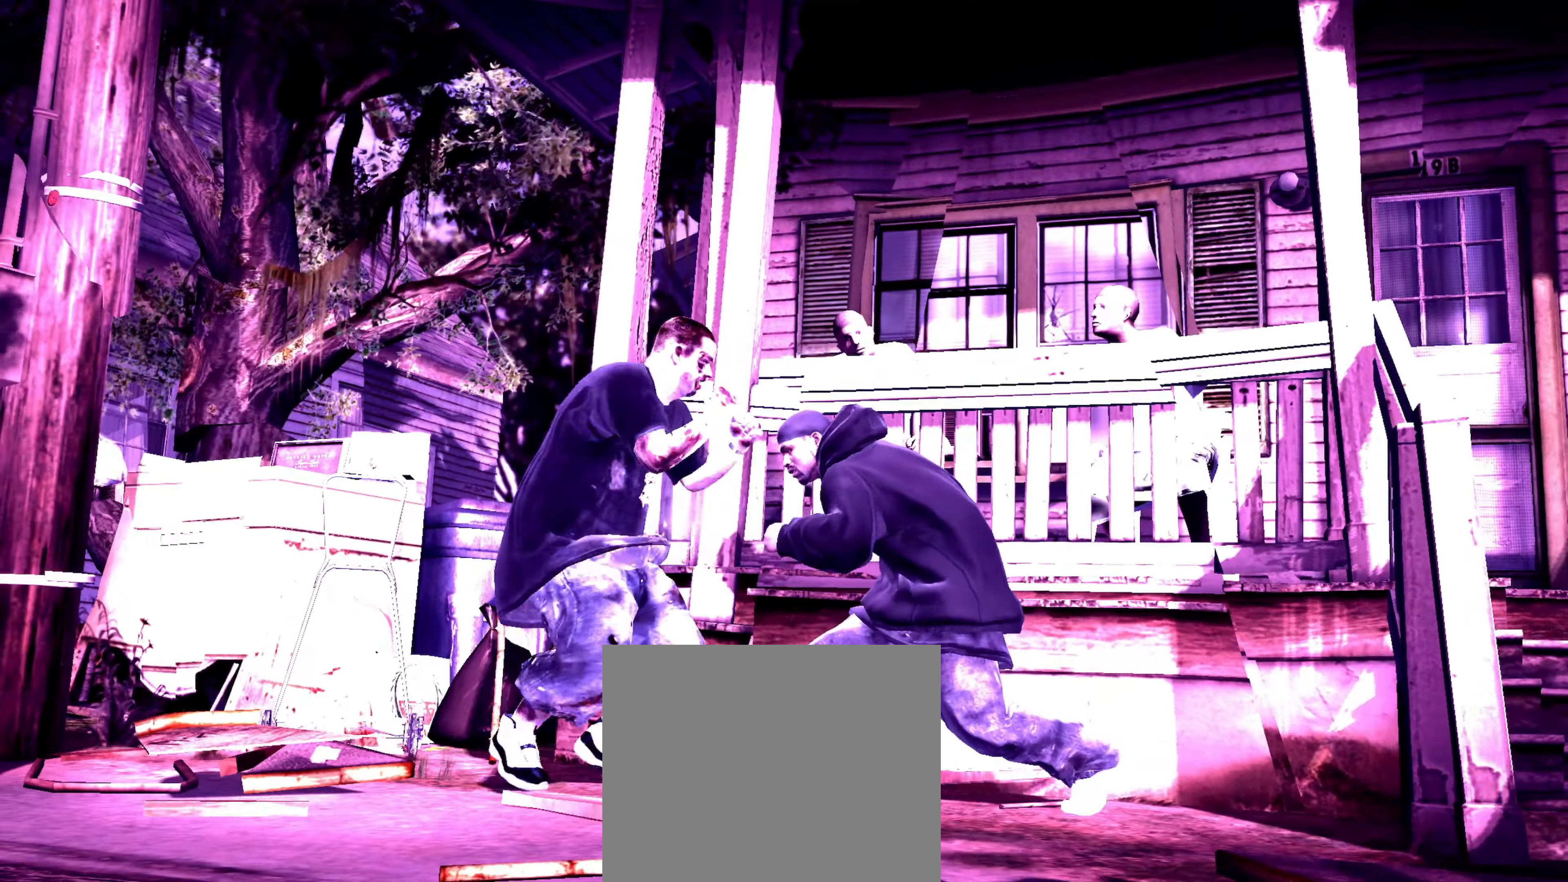
{"buttons": [], "left_stick": "center", "right_stick": "center", "events": [[267, "right_stick", "center"], [333, "right_stick", "up"], [383, "right_stick", "center"]]}
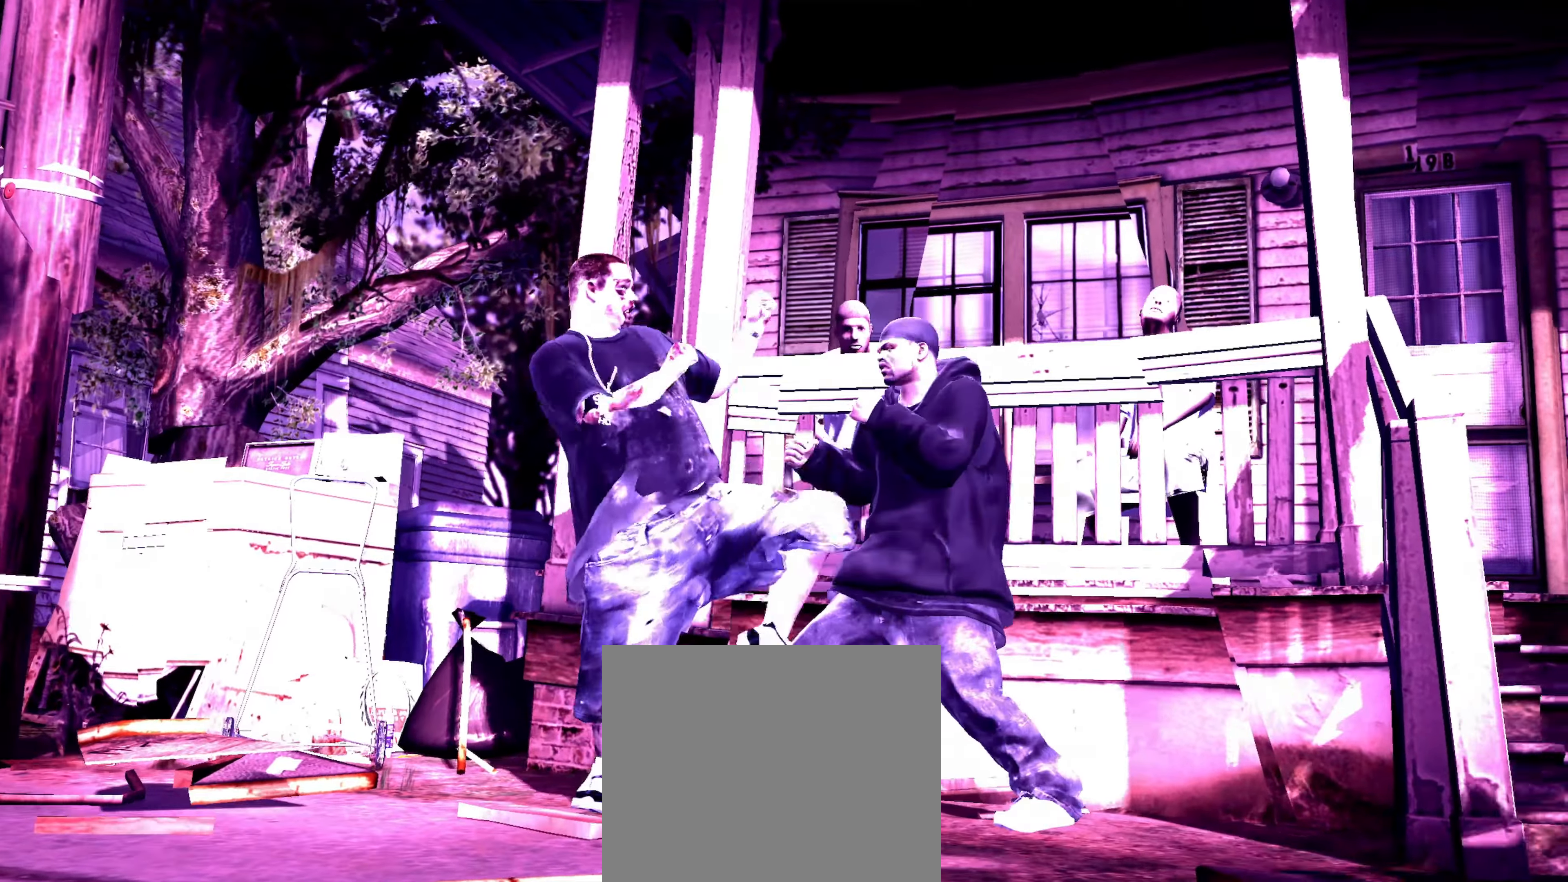
{"buttons": [], "left_stick": "center", "right_stick": "center", "events": [[17, "R2", "down"], [33, "right_stick", "up"], [367, "R2", "up"], [383, "right_stick", "down"], [483, "right_stick", "center"]]}
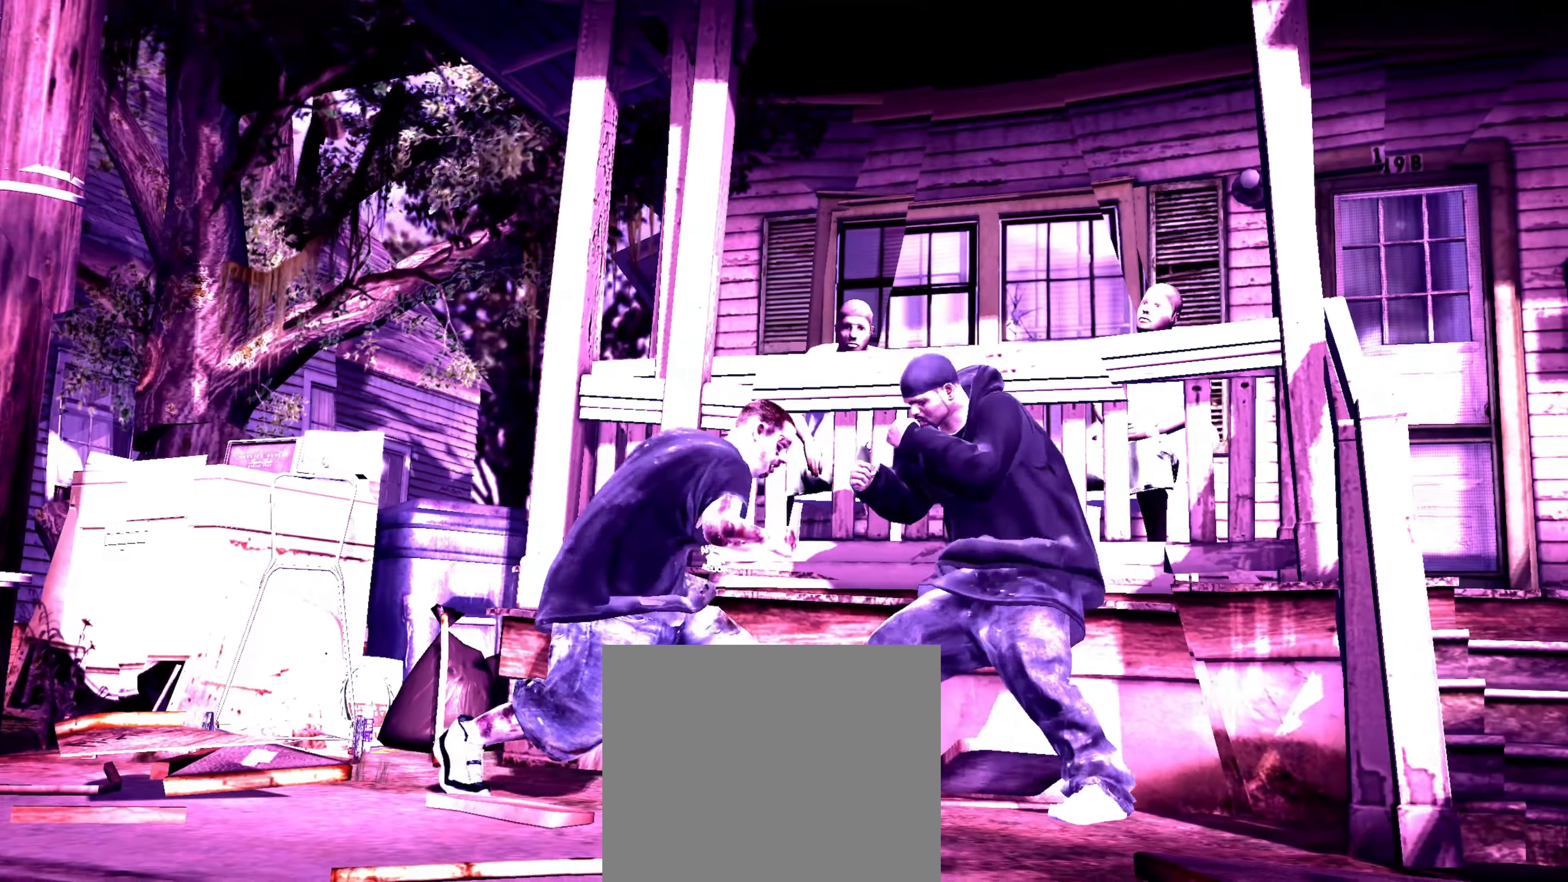
{"buttons": [], "left_stick": "center", "right_stick": "center", "events": [[183, "R2", "down"], [200, "right_stick", "up"], [400, "R2", "up"], [450, "right_stick", "center"]]}
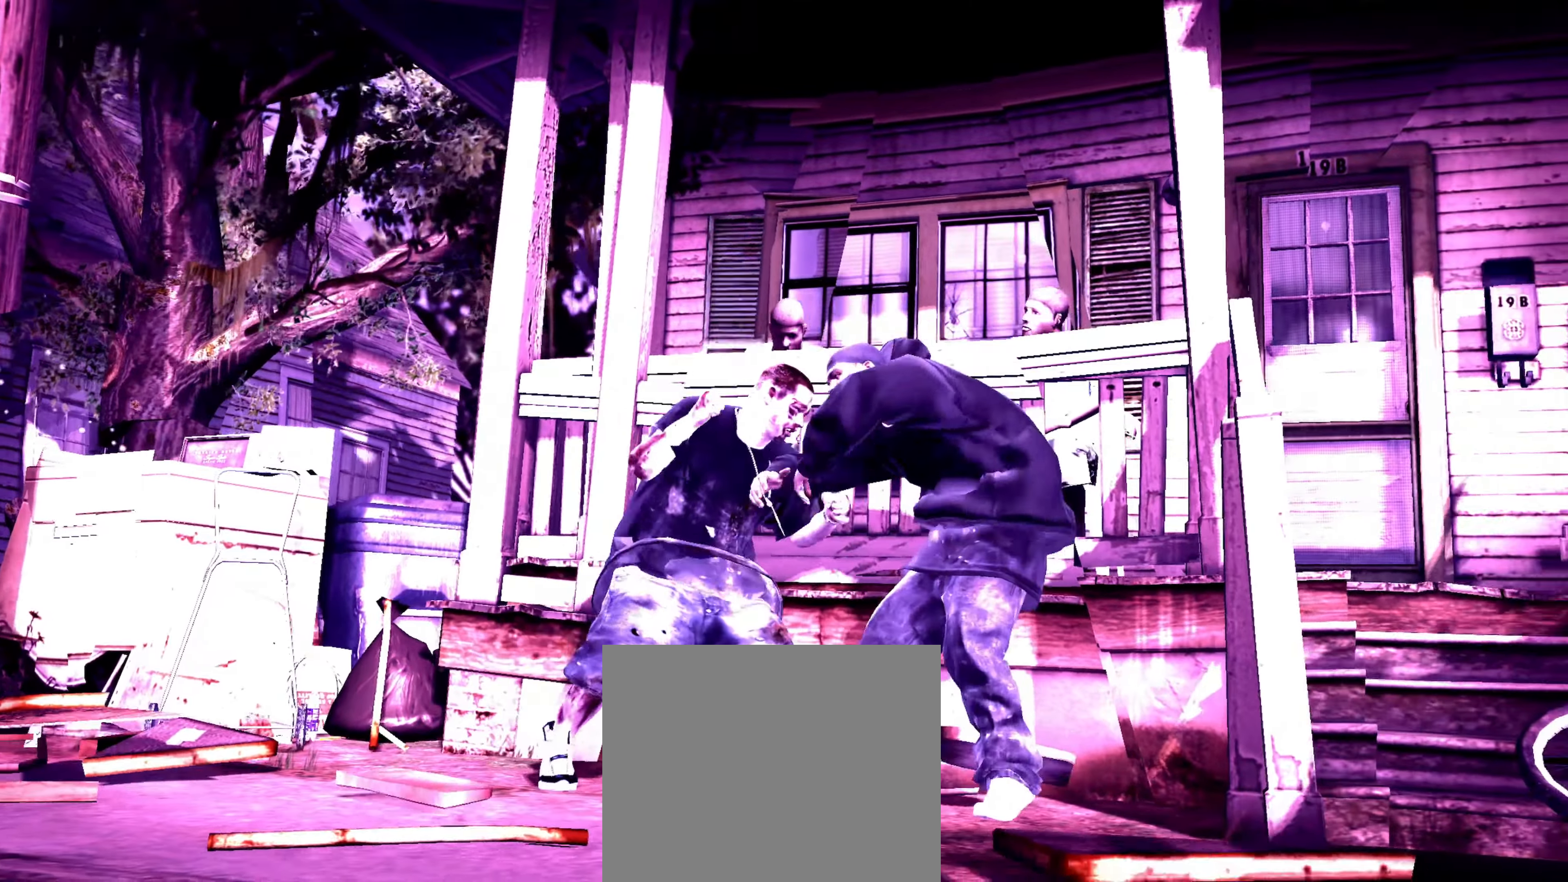
{"buttons": ["R2"], "left_stick": "center", "right_stick": "down-left", "events": [[33, "CROSS", "down"], [83, "CROSS", "up"], [150, "R2", "down"], [167, "right_stick", "down-left"]]}
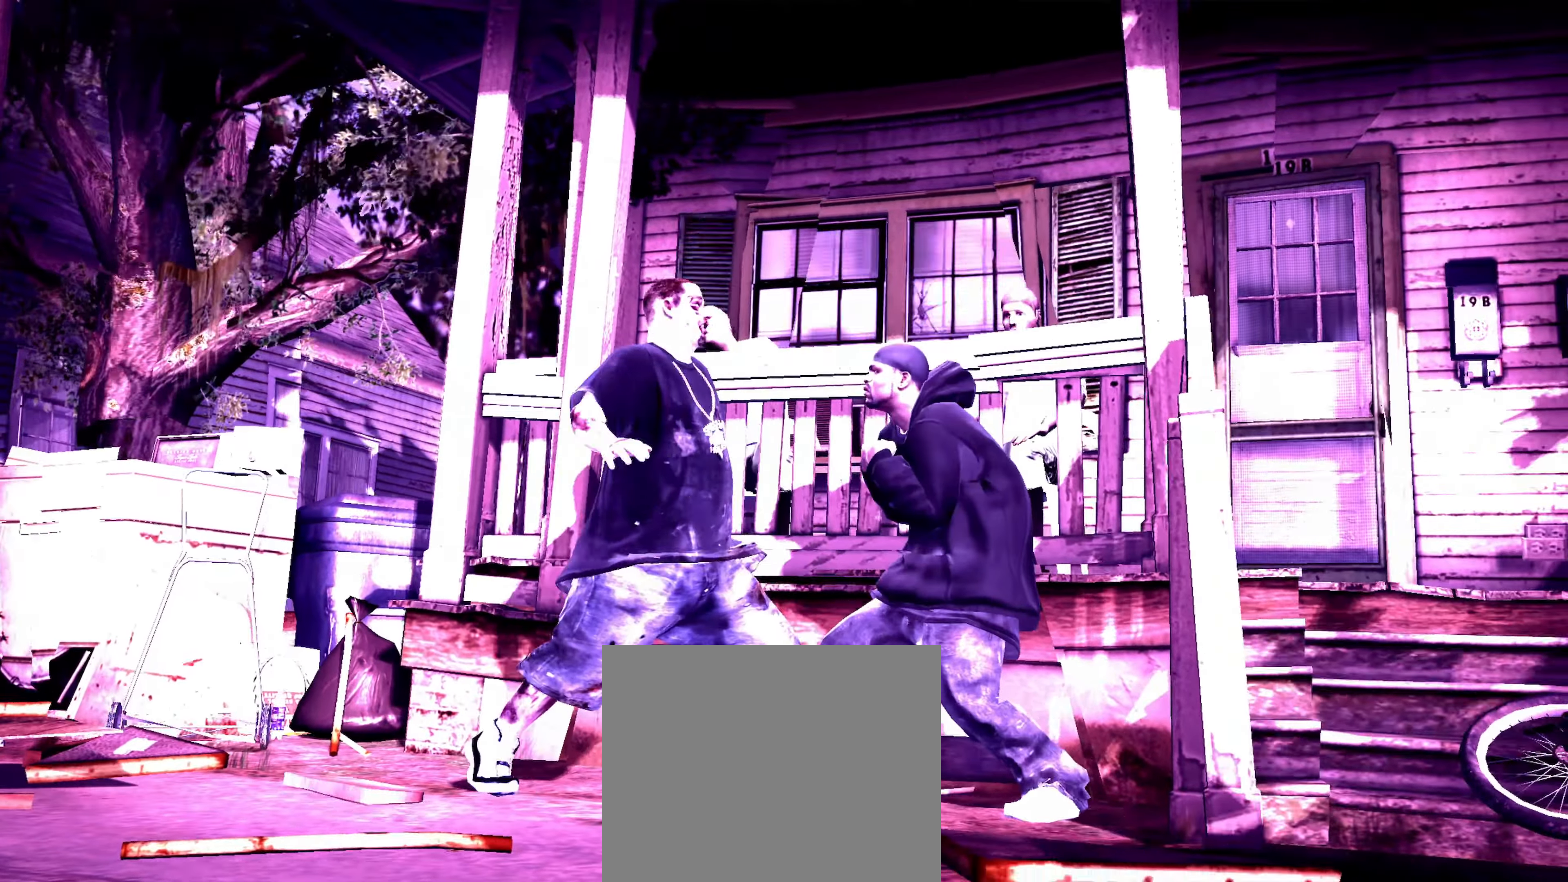
{"buttons": [], "left_stick": "down-right", "right_stick": "center", "events": [[33, "right_stick", "down-right"], [50, "R2", "up"], [83, "right_stick", "up-right"], [133, "right_stick", "up-left"], [183, "right_stick", "down-left"], [284, "right_stick", "up-right"], [350, "right_stick", "up-left"], [417, "left_stick", "up"], [417, "right_stick", "center"], [467, "left_stick", "down-right"]]}
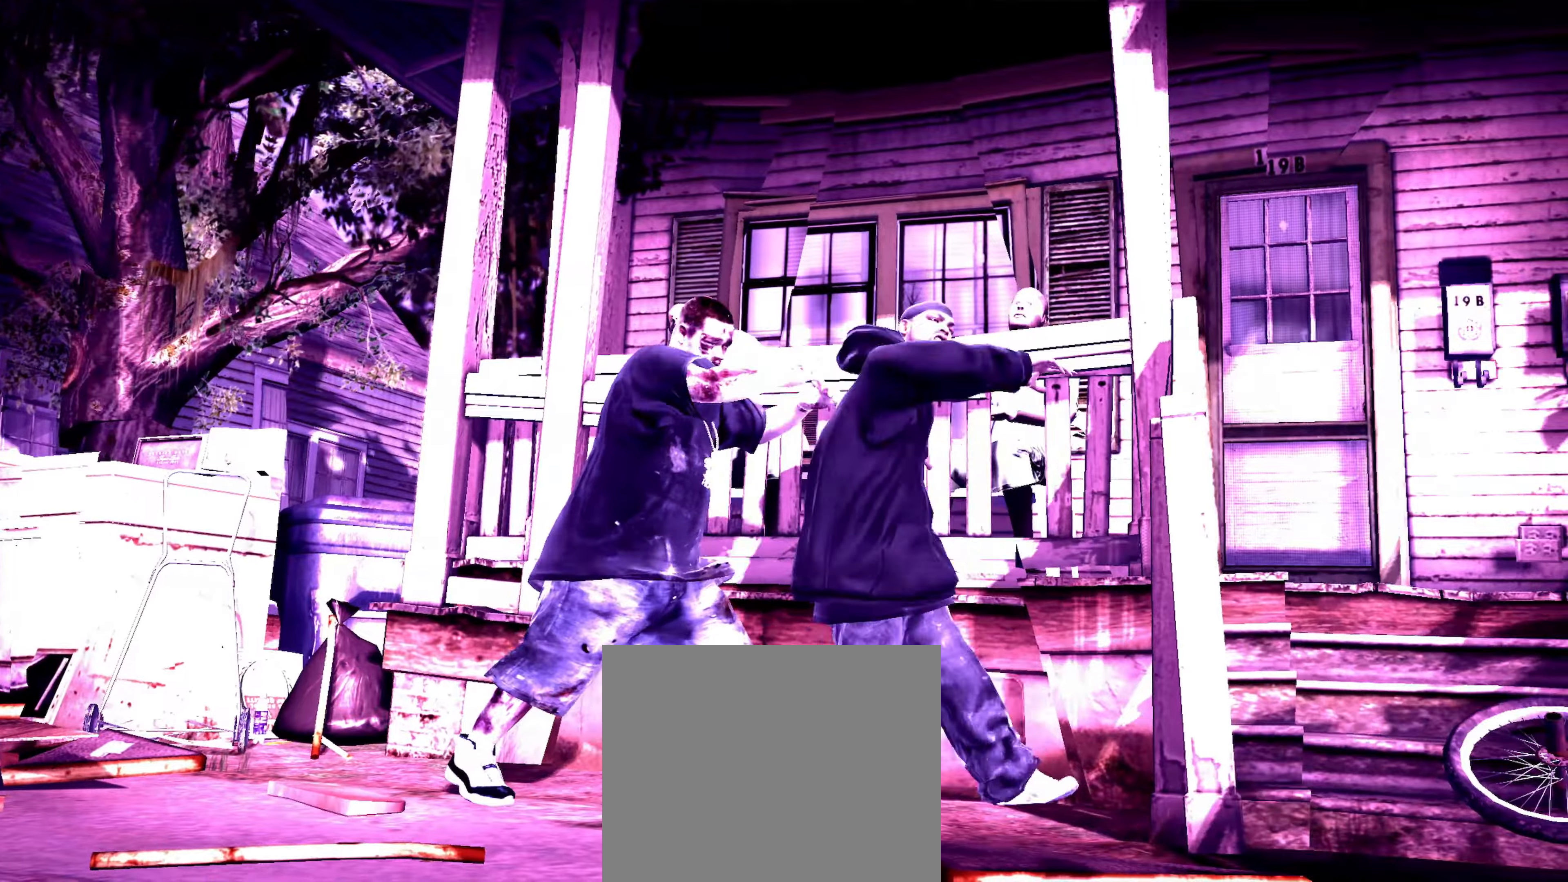
{"buttons": [], "left_stick": "center", "right_stick": "center", "events": [[100, "left_stick", "center"]]}
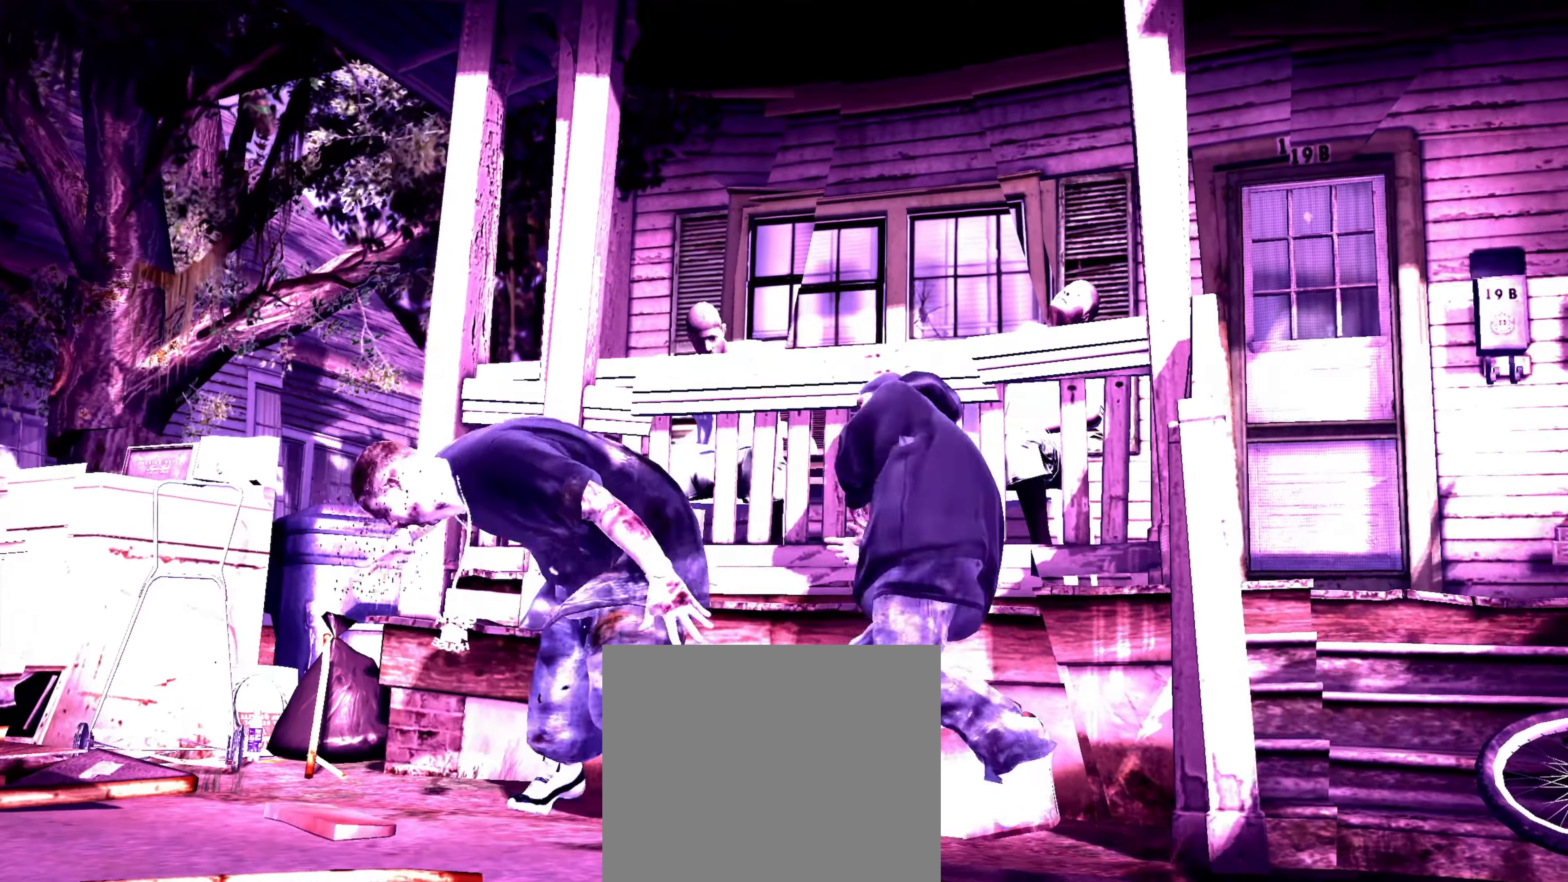
{"buttons": [], "left_stick": "center", "right_stick": "center", "events": [[34, "right_stick", "down"], [150, "right_stick", "up"], [267, "right_stick", "center"]]}
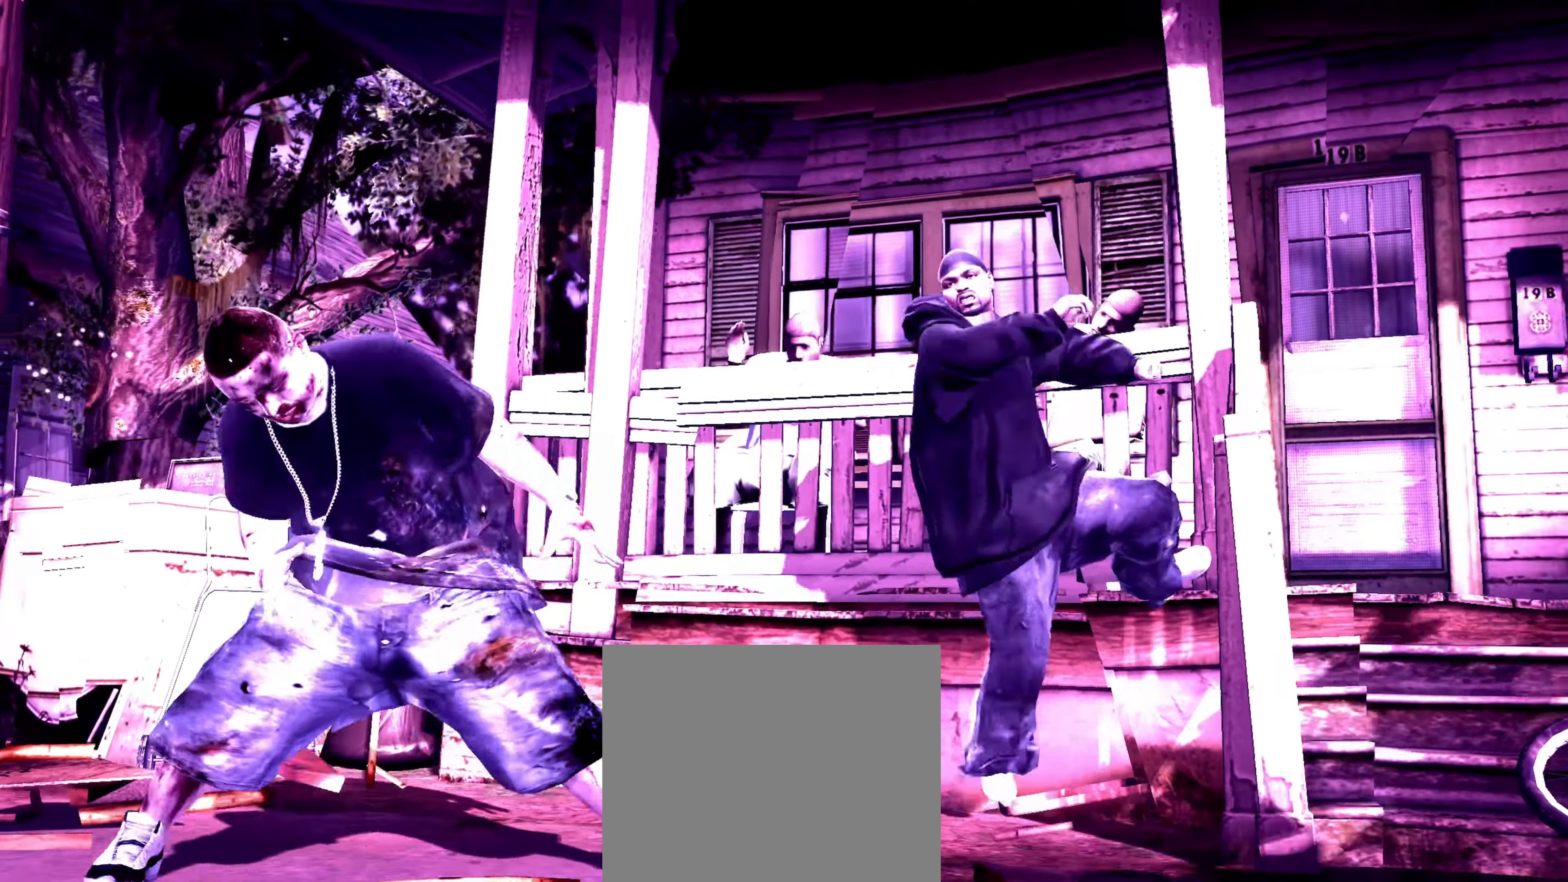
{"buttons": [], "left_stick": "down-left", "right_stick": "center", "events": [[117, "left_stick", "down-left"]]}
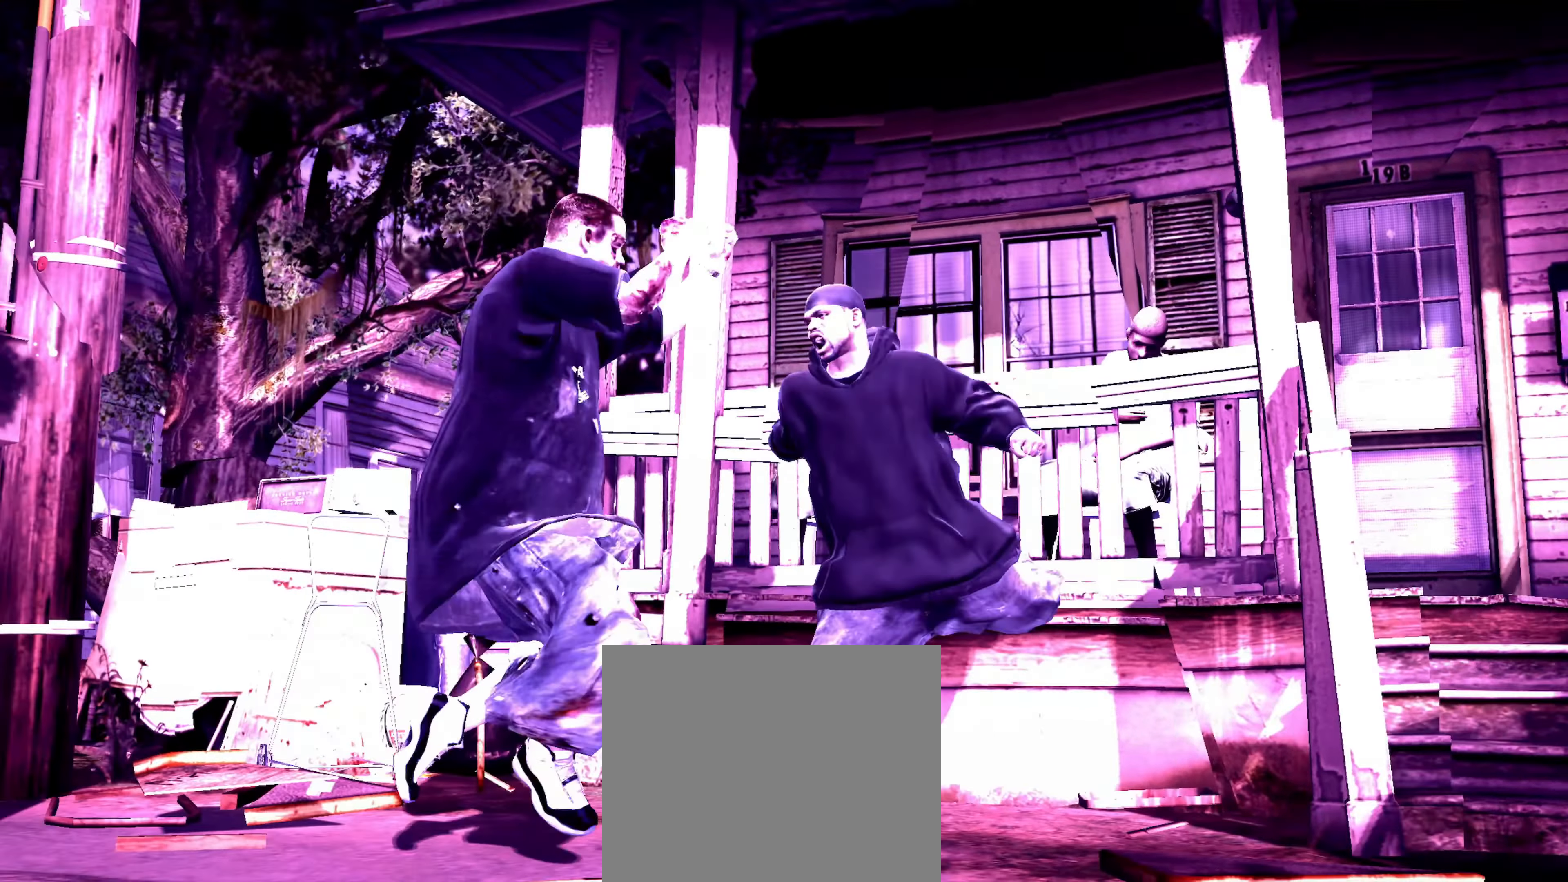
{"buttons": ["R2"], "left_stick": "center", "right_stick": "down-left", "events": [[350, "left_stick", "center"], [500, "R2", "down"], [500, "right_stick", "down-left"]]}
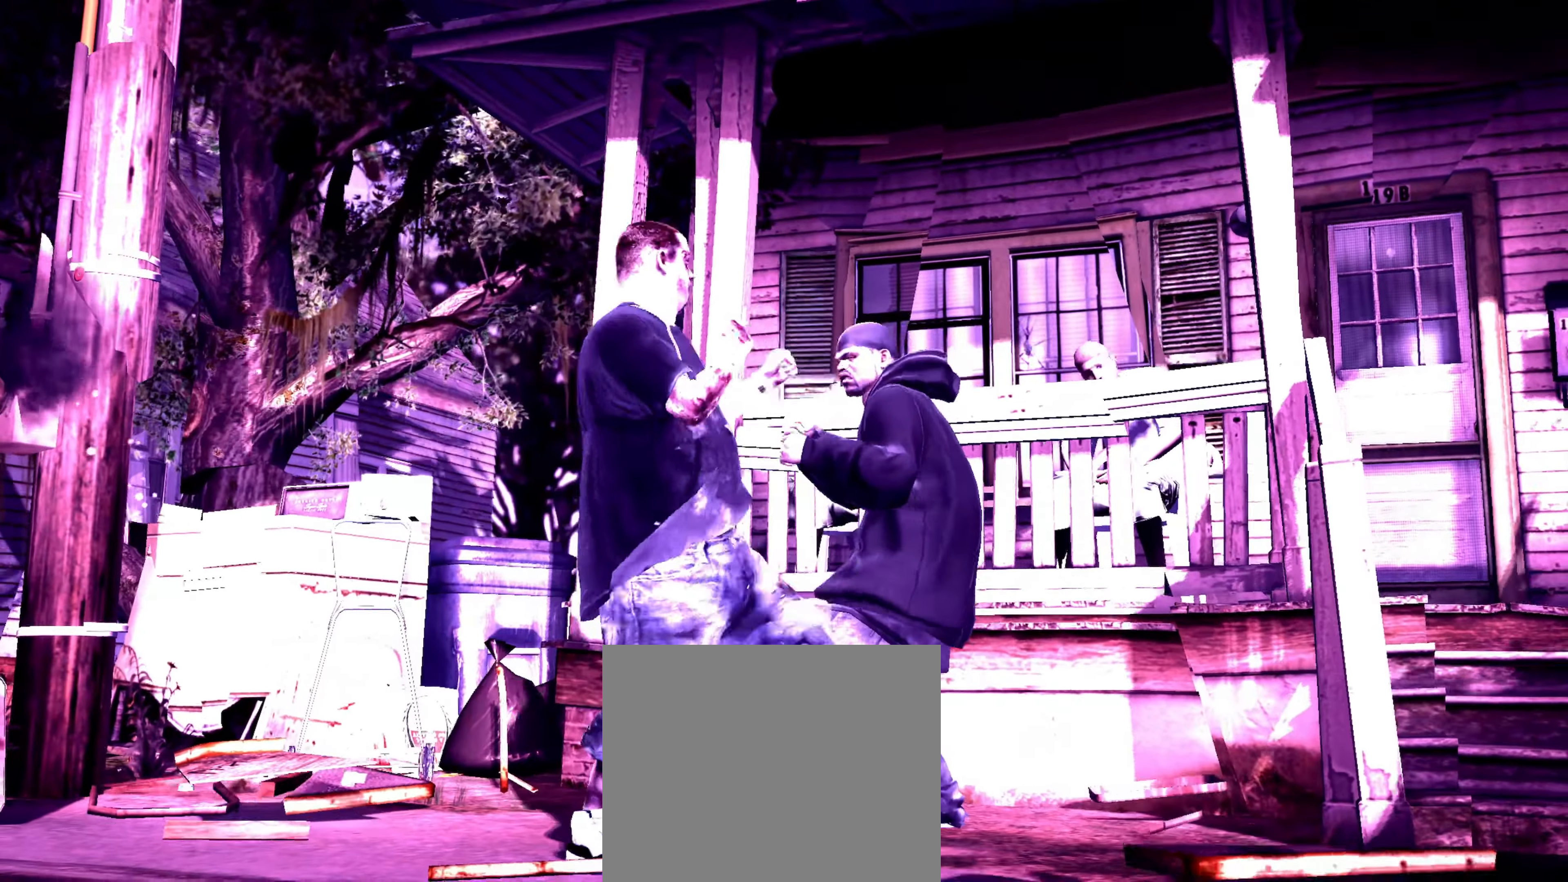
{"buttons": ["R2"], "left_stick": "center", "right_stick": "up", "events": [[317, "right_stick", "up"]]}
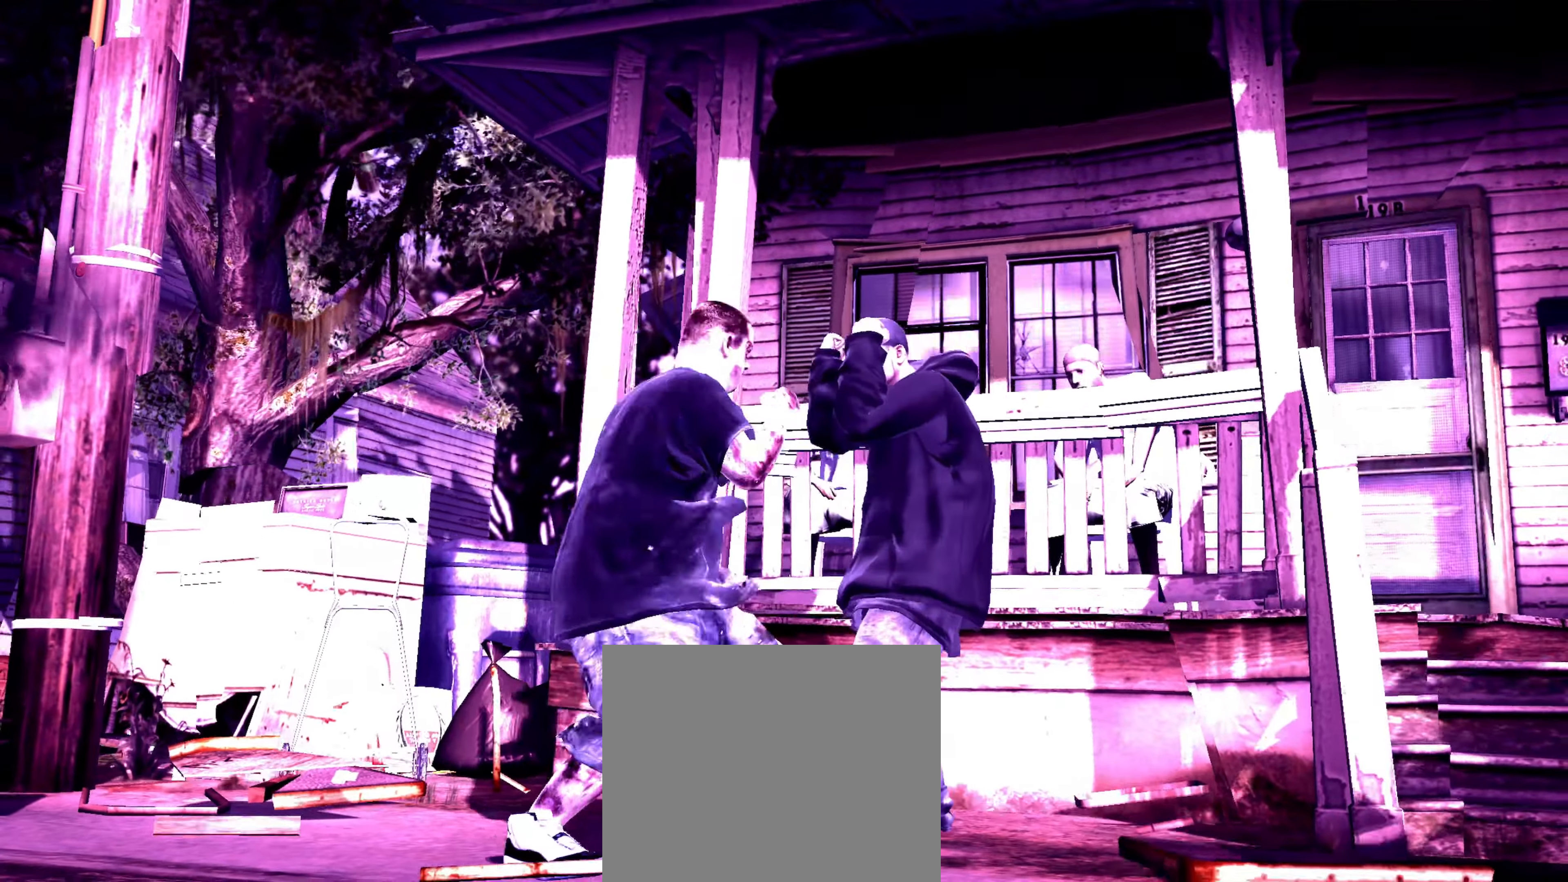
{"buttons": [], "left_stick": "center", "right_stick": "center", "events": [[250, "R2", "up"], [317, "right_stick", "center"], [400, "CROSS", "down"], [434, "CROSS", "up"]]}
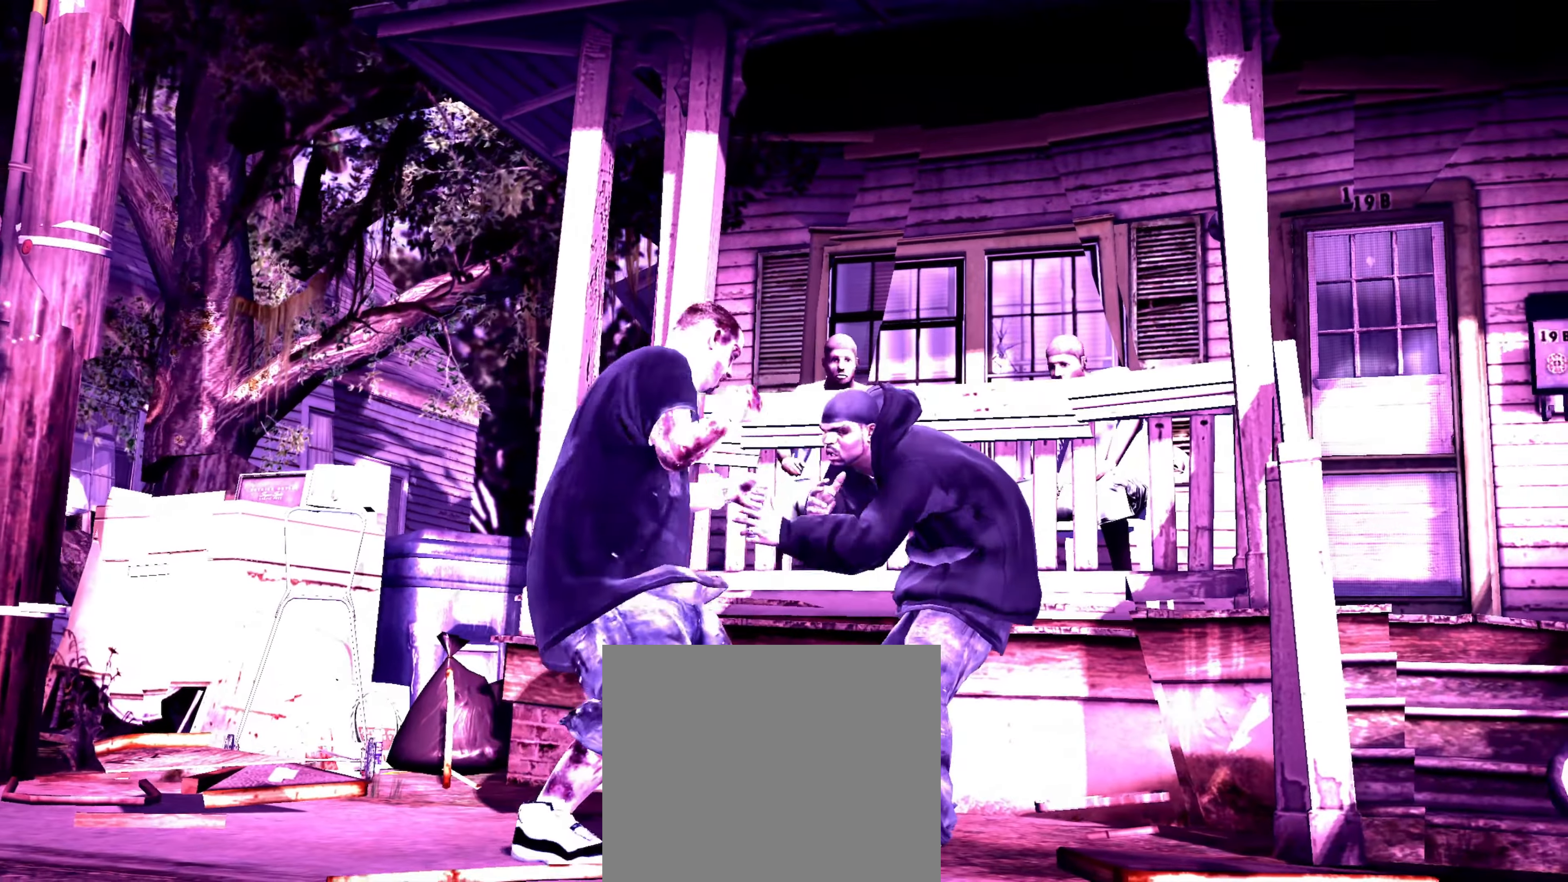
{"buttons": [], "left_stick": "center", "right_stick": "up-left", "events": [[50, "R2", "down"], [50, "right_stick", "up"], [334, "R2", "up"], [384, "right_stick", "down-right"], [434, "right_stick", "down-left"], [484, "right_stick", "up-left"]]}
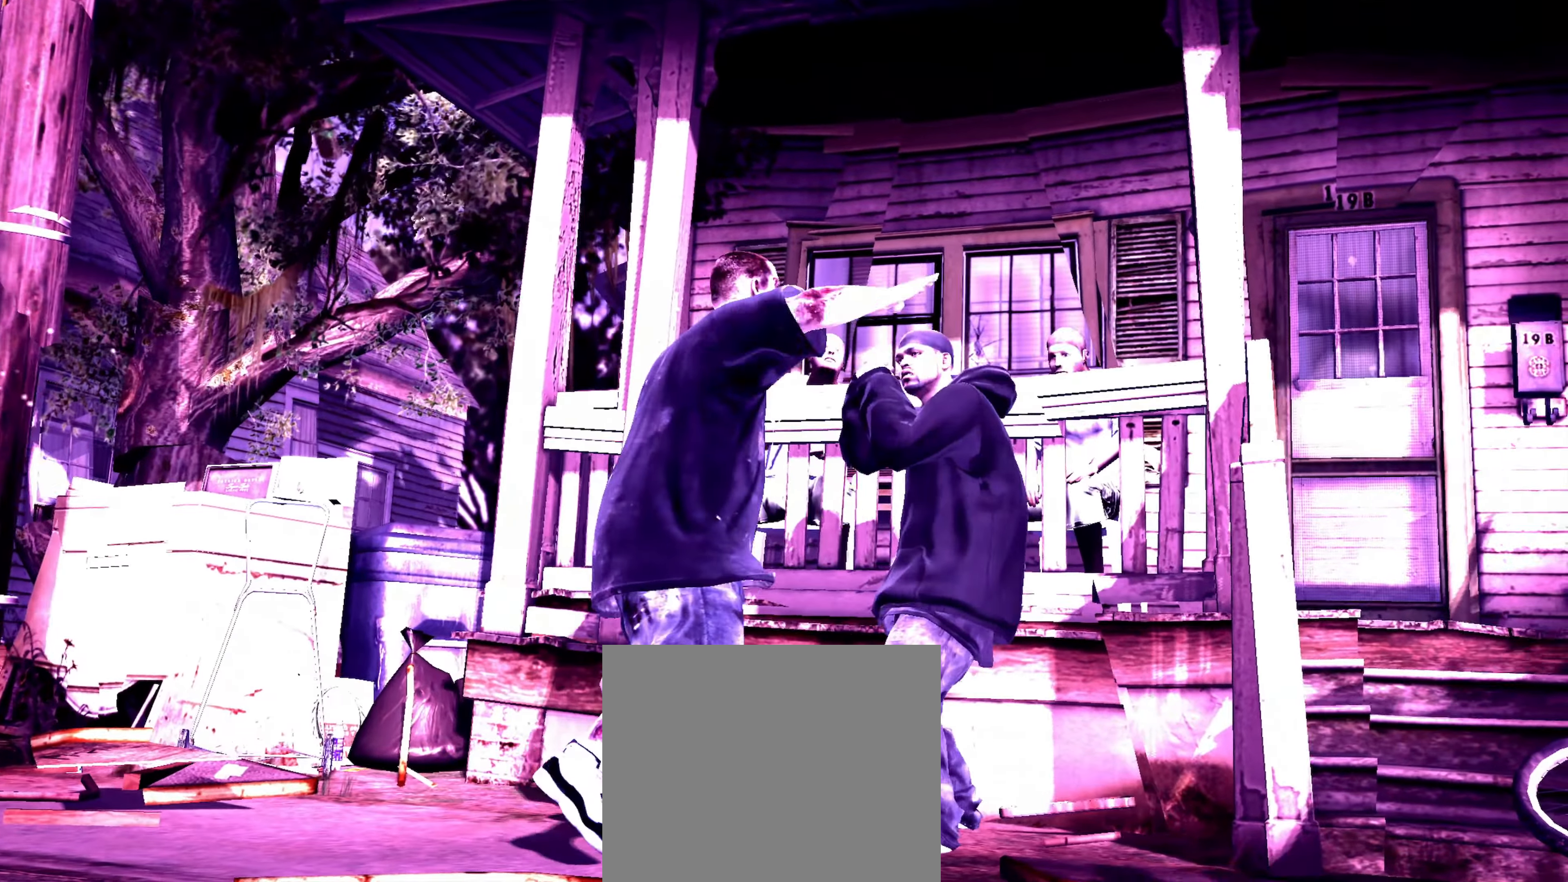
{"buttons": [], "left_stick": "right", "right_stick": "center", "events": [[84, "right_stick", "center"], [300, "left_stick", "right"]]}
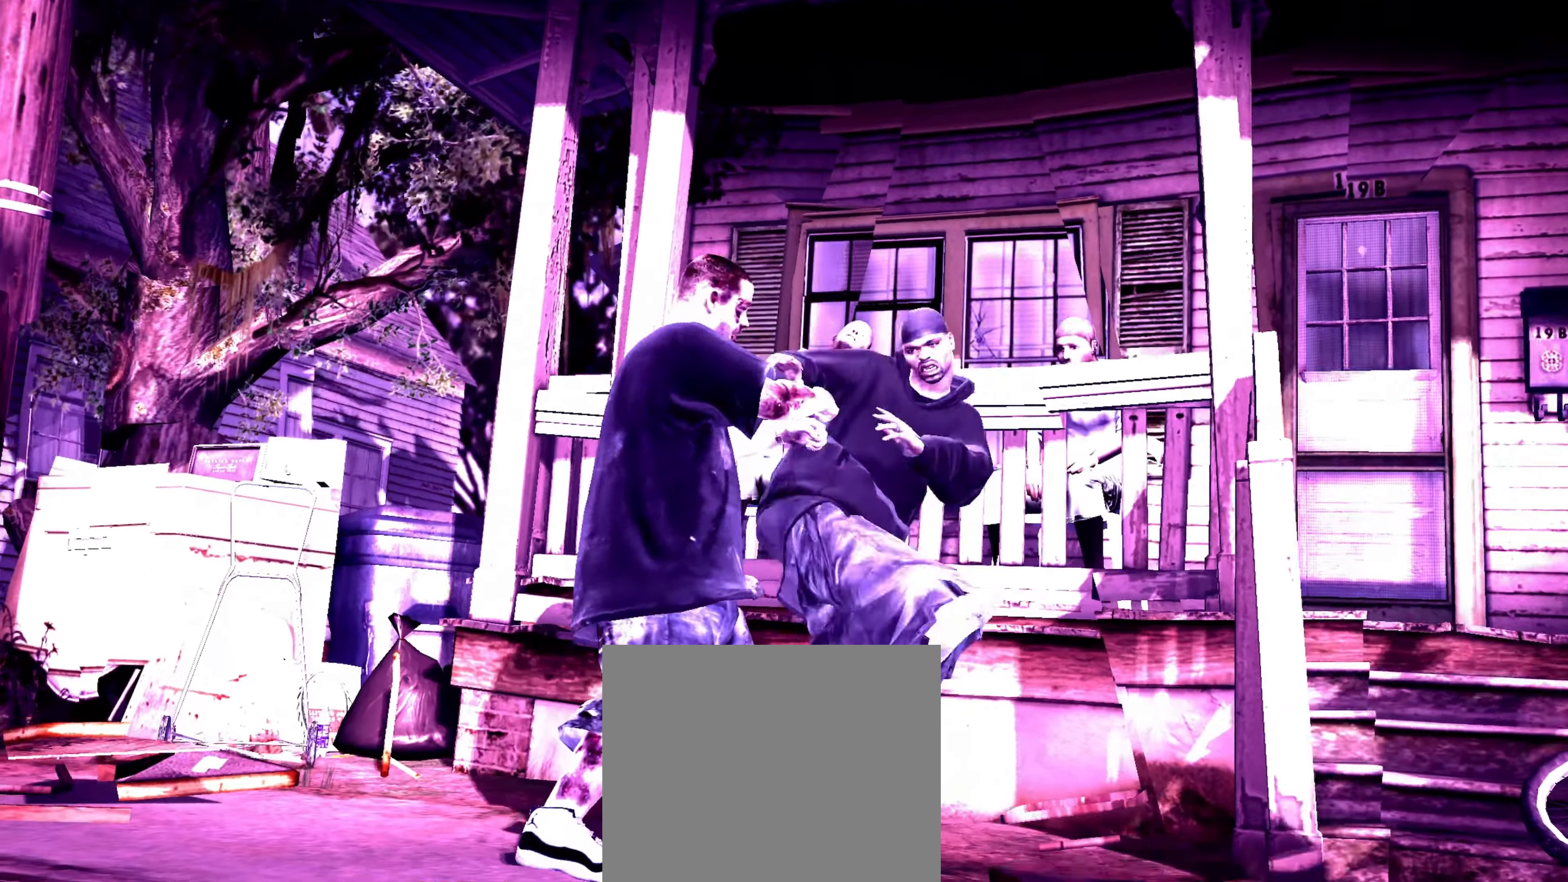
{"buttons": [], "left_stick": "up-left", "right_stick": "center", "events": [[17, "left_stick", "up-right"], [317, "left_stick", "up"], [450, "left_stick", "up-left"]]}
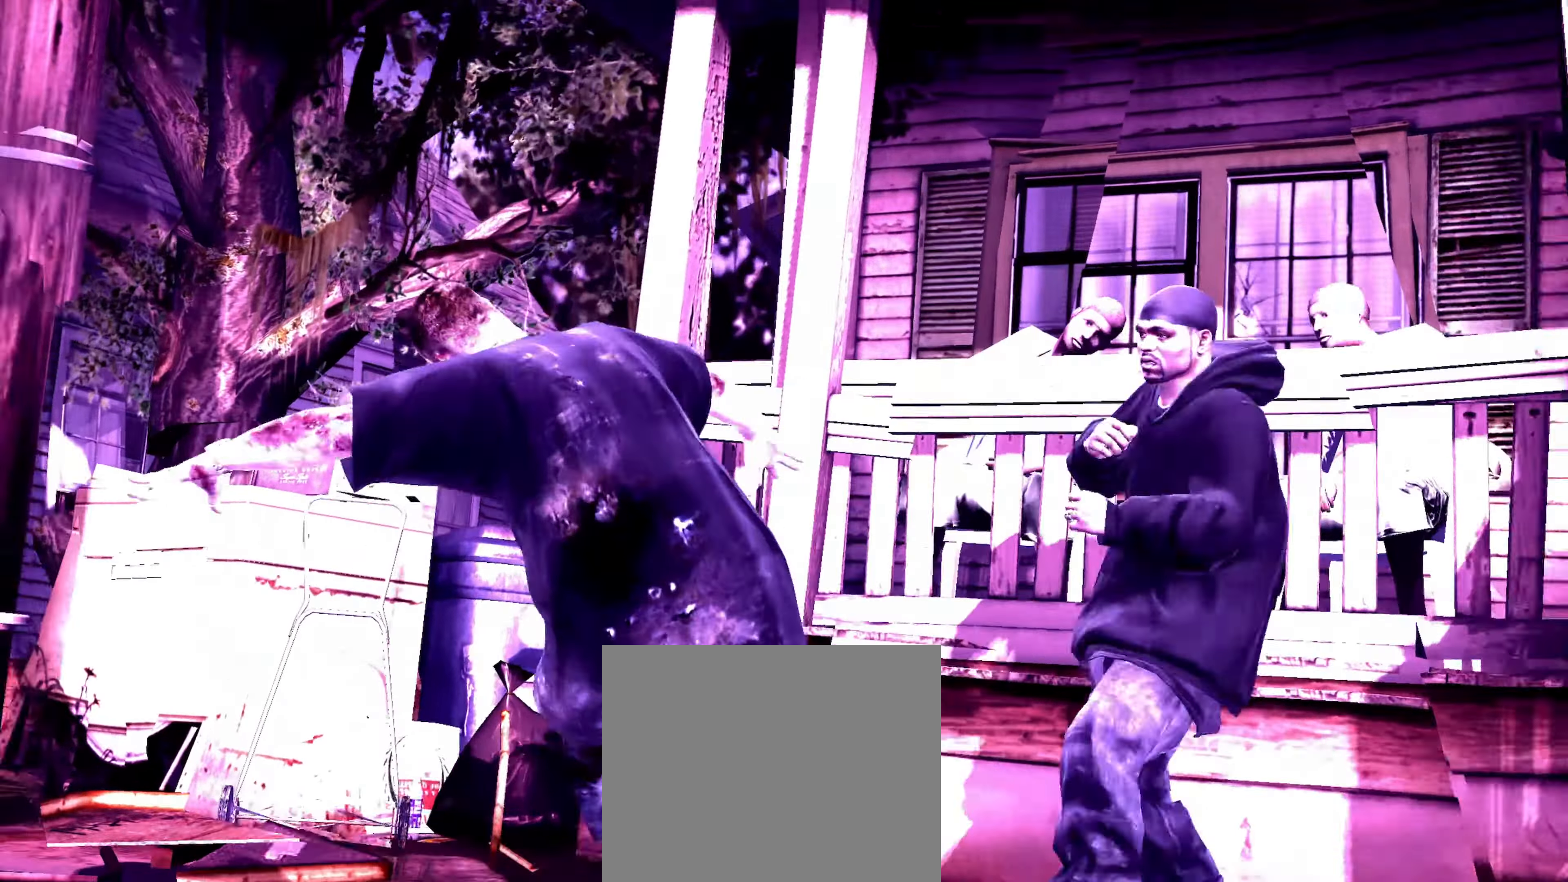
{"buttons": [], "left_stick": "up-left", "right_stick": "up", "events": [[217, "right_stick", "down"], [317, "right_stick", "up"]]}
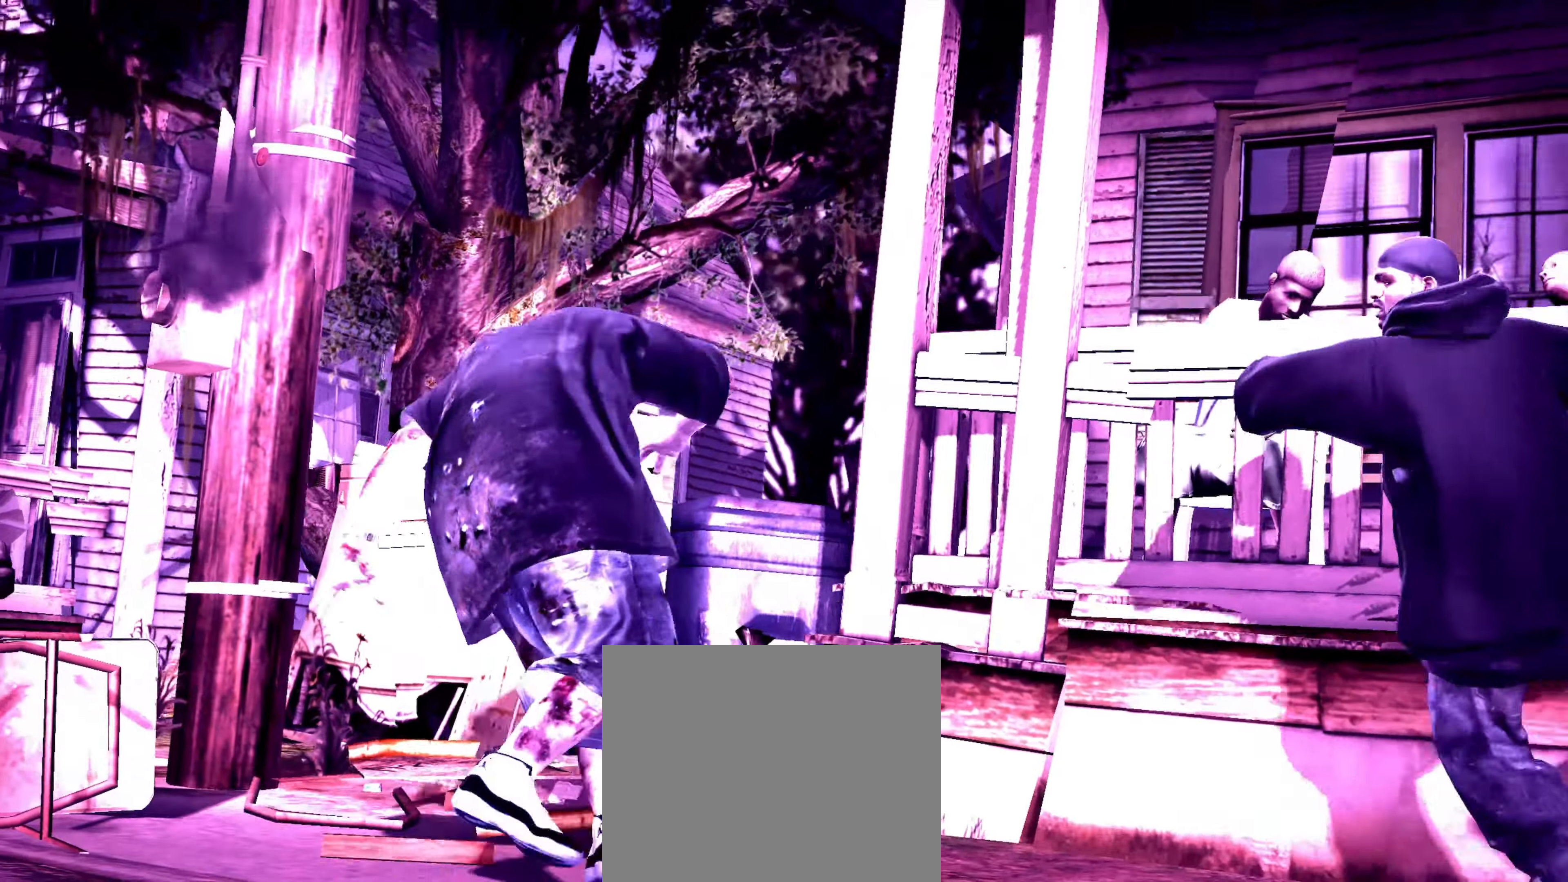
{"buttons": [], "left_stick": "center", "right_stick": "center", "events": [[150, "left_stick", "center"], [150, "right_stick", "center"]]}
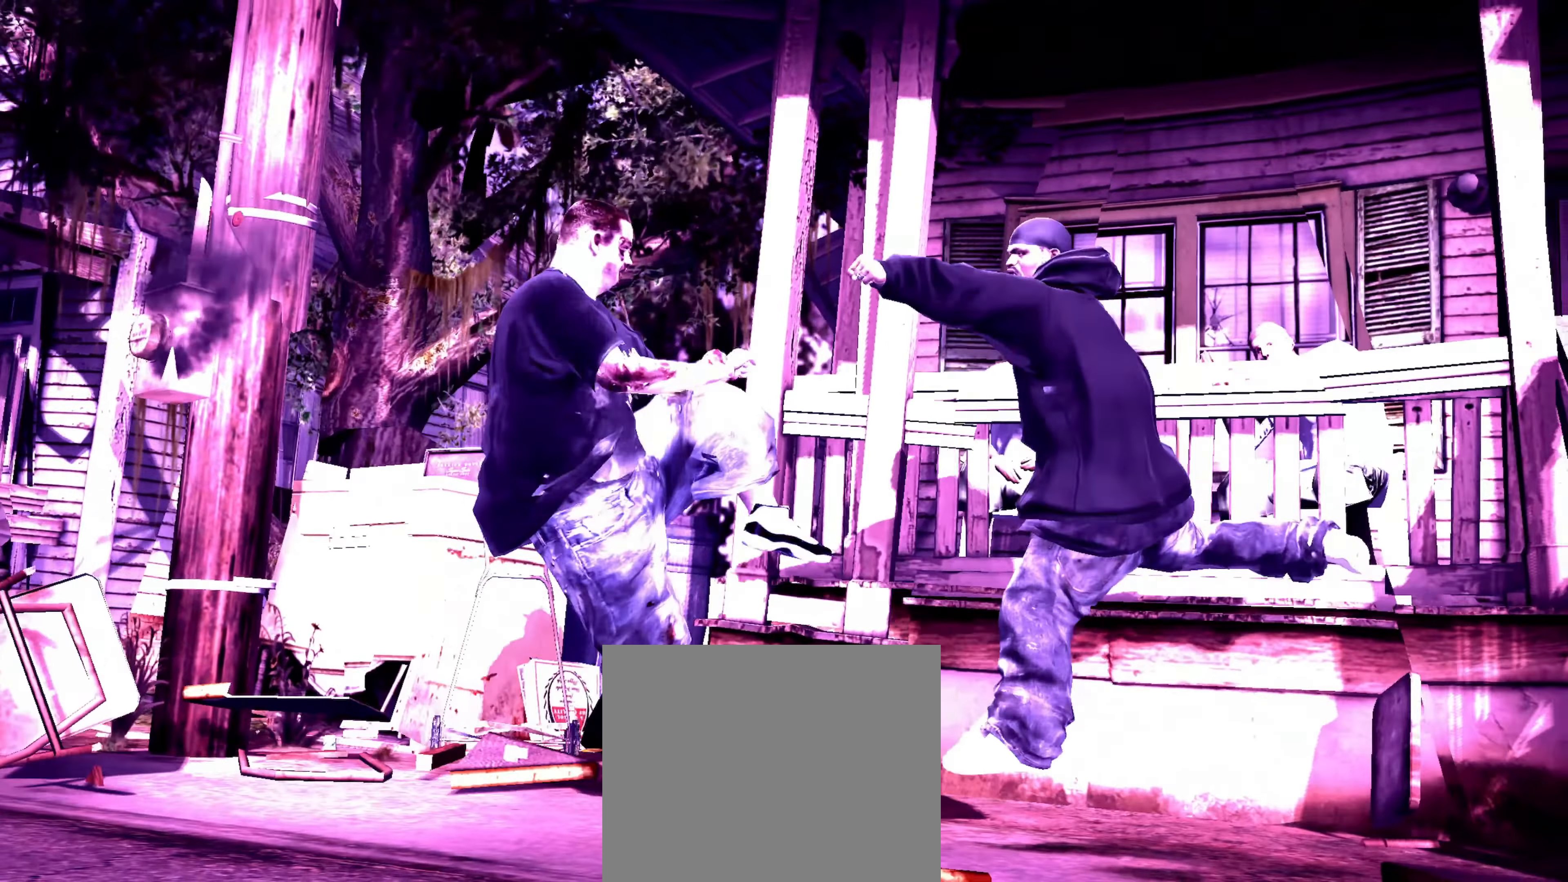
{"buttons": ["R2"], "left_stick": "center", "right_stick": "down-left", "events": [[66, "left_stick", "right"], [216, "left_stick", "down-left"], [350, "right_stick", "down-left"], [383, "R2", "down"], [383, "left_stick", "center"]]}